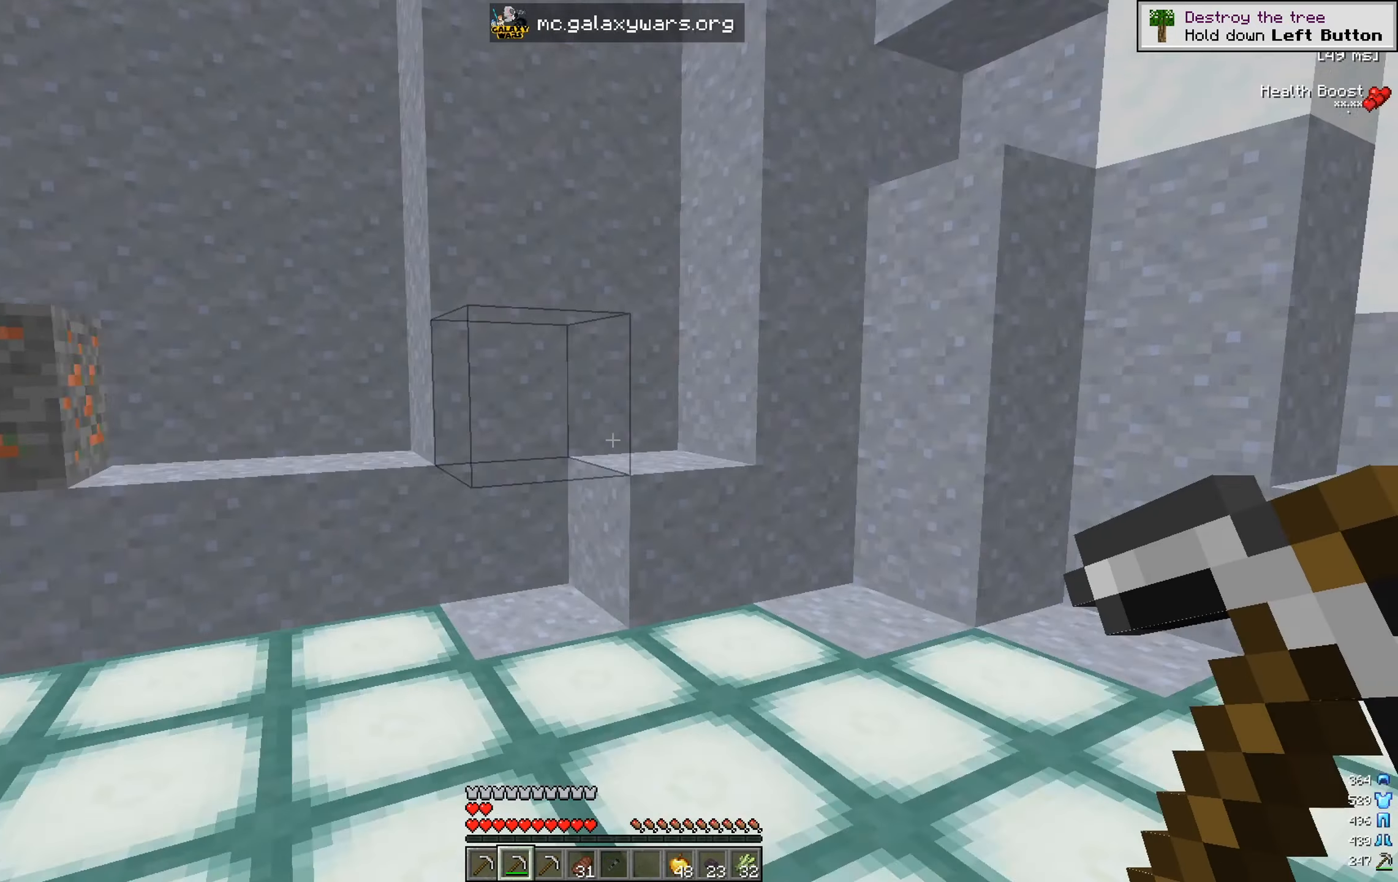
Gameplay with keyboard and mouse; each line is a JSON object with the keys and mouse buttons held at the frame after it. "events" lists presses ("down") and releases ("up") of "a", "d", "s", "w", "mouse_left" and "mouse_right" between this image and that frame as [ms after this image, input, new state], when the widget could be followed in between. "mouse_left", "mouse_right" = the "left", "right" buttons of the "mouse" list. No other keys are recorded. Fast repeated clicks can show as one long hold. Mouse movement is not recorded.
{"keys": ["w"], "mouse": ["left"], "events": [[250, "w", "down"], [350, "mouse_left", "down"]]}
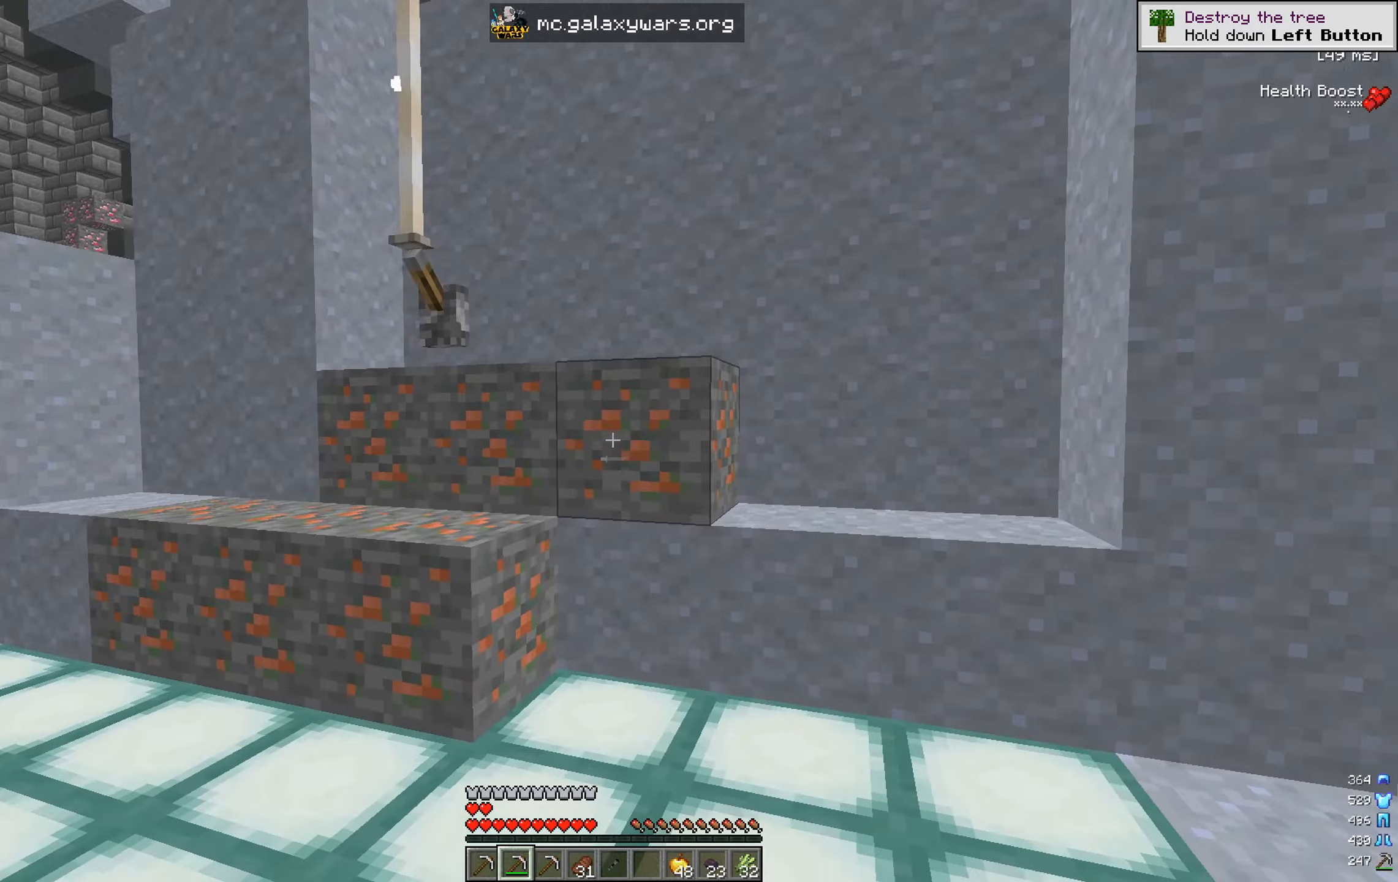
{"keys": [], "mouse": ["left"], "events": [[317, "w", "up"]]}
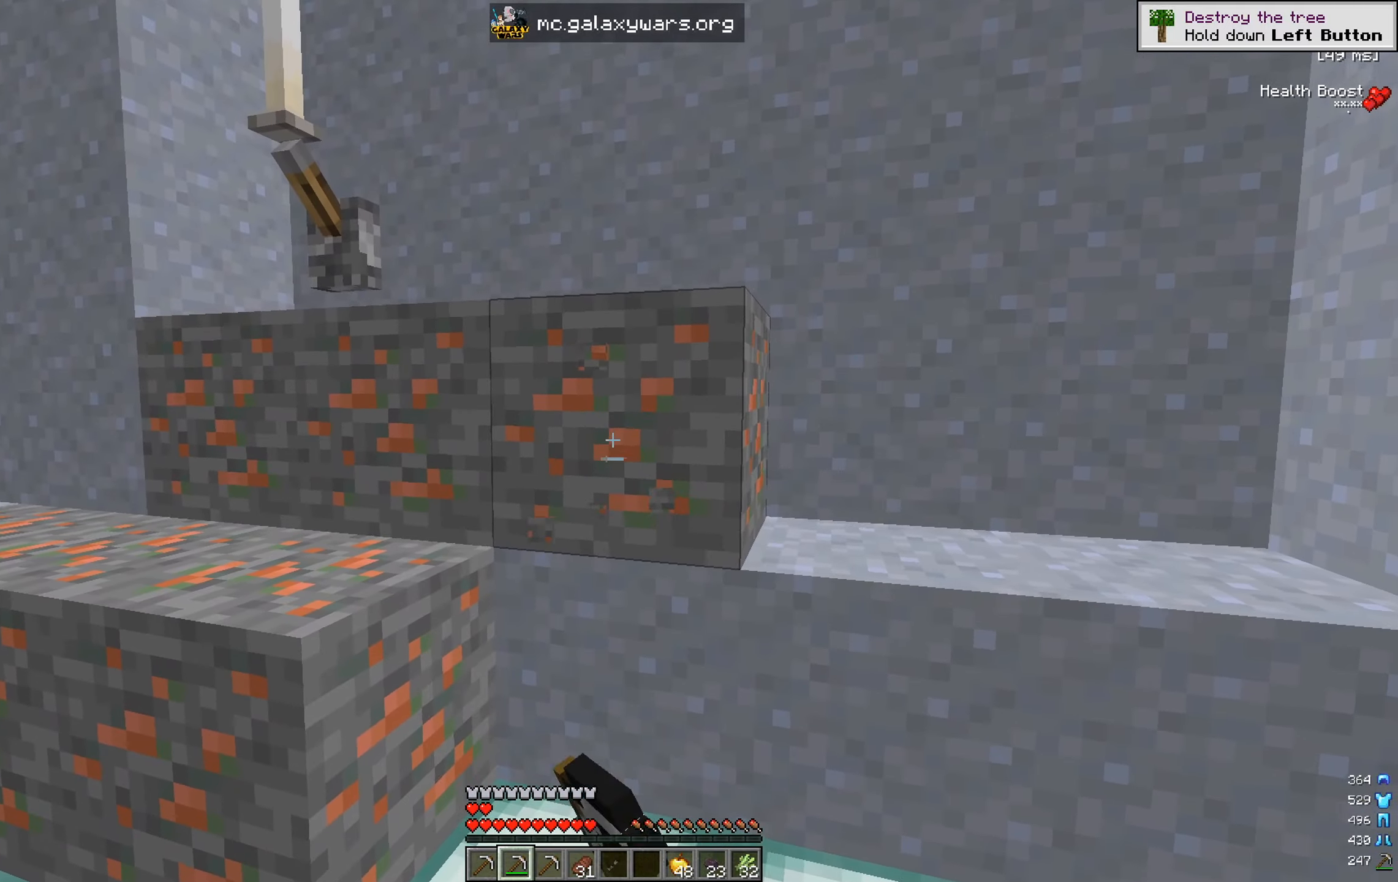
{"keys": [], "mouse": ["left"], "events": []}
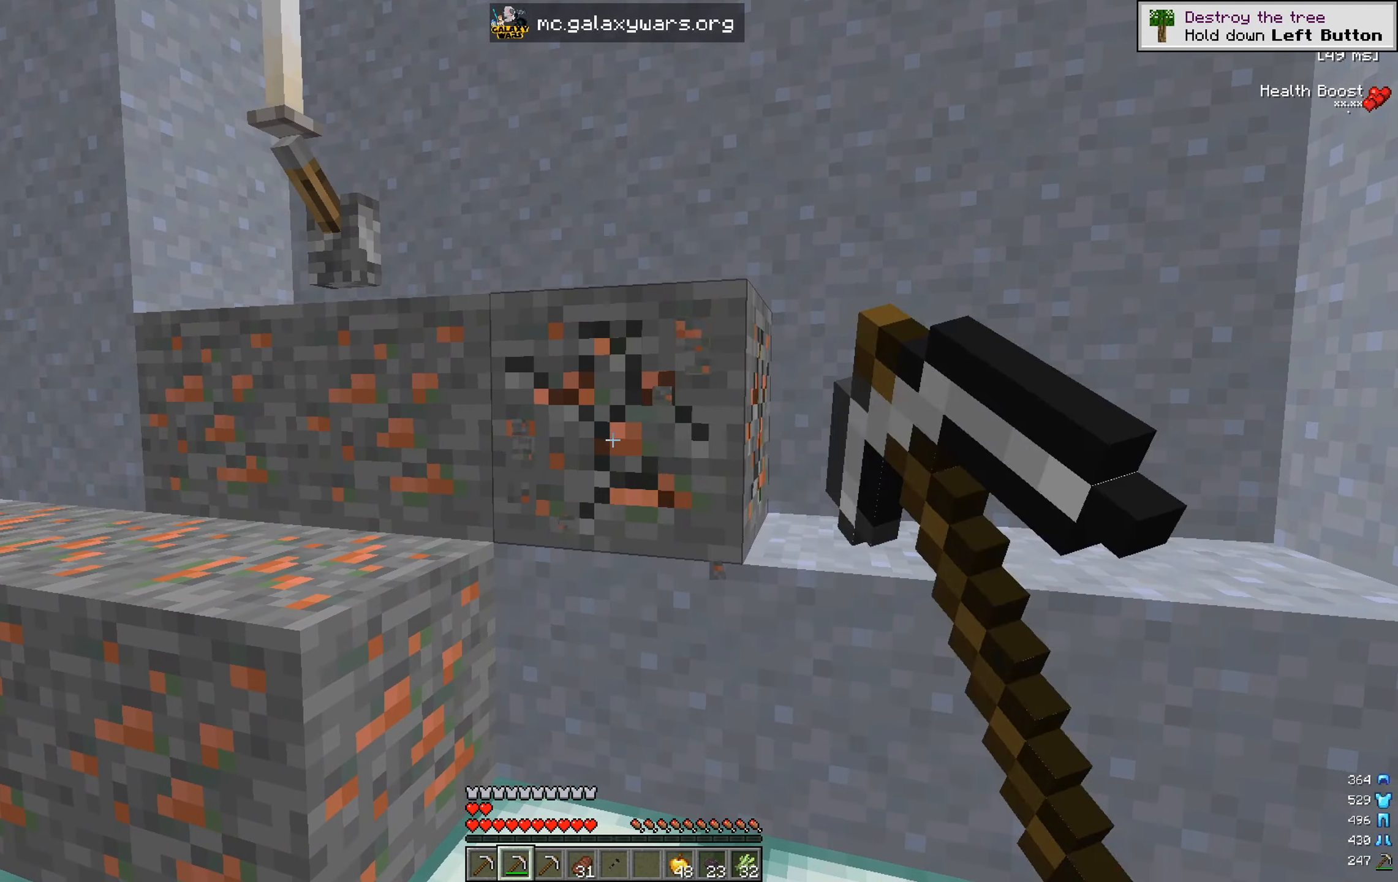
{"keys": [], "mouse": ["left"], "events": [[201, "s", "down"], [384, "s", "up"]]}
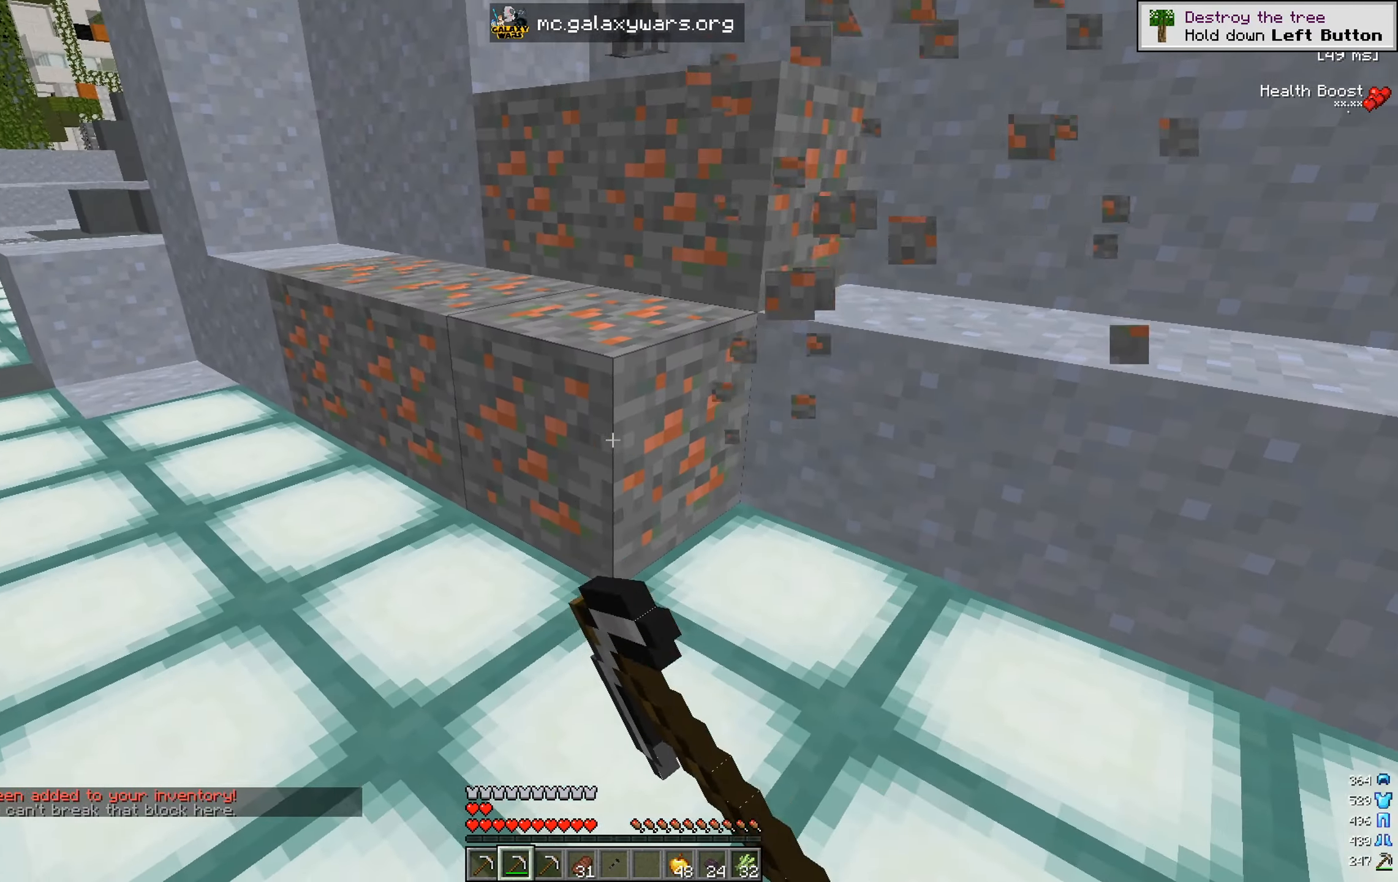
{"keys": [], "mouse": ["left"], "events": []}
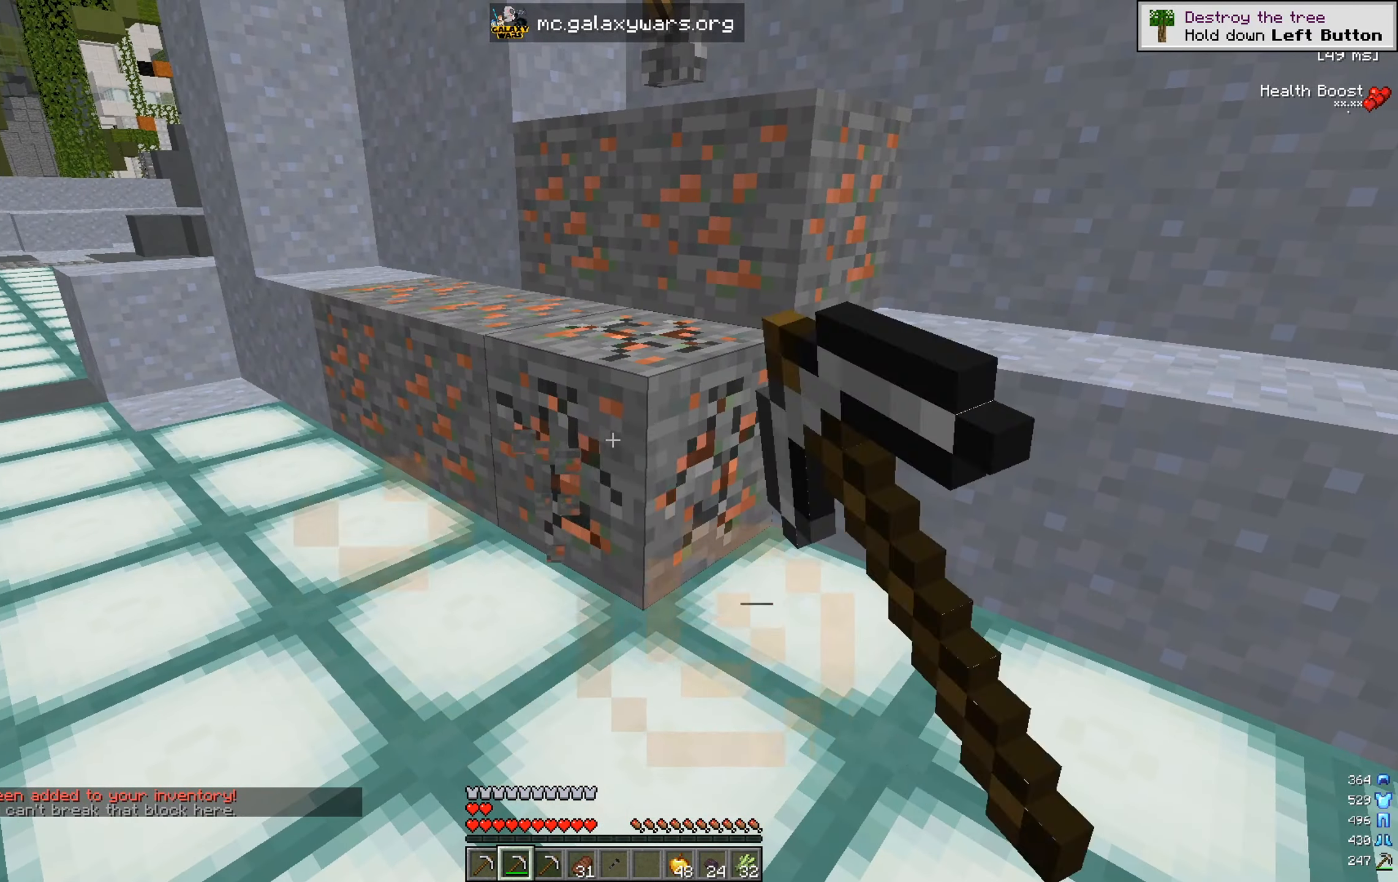
{"keys": ["a", "w"], "mouse": ["left"], "events": [[368, "w", "down"], [384, "a", "down"]]}
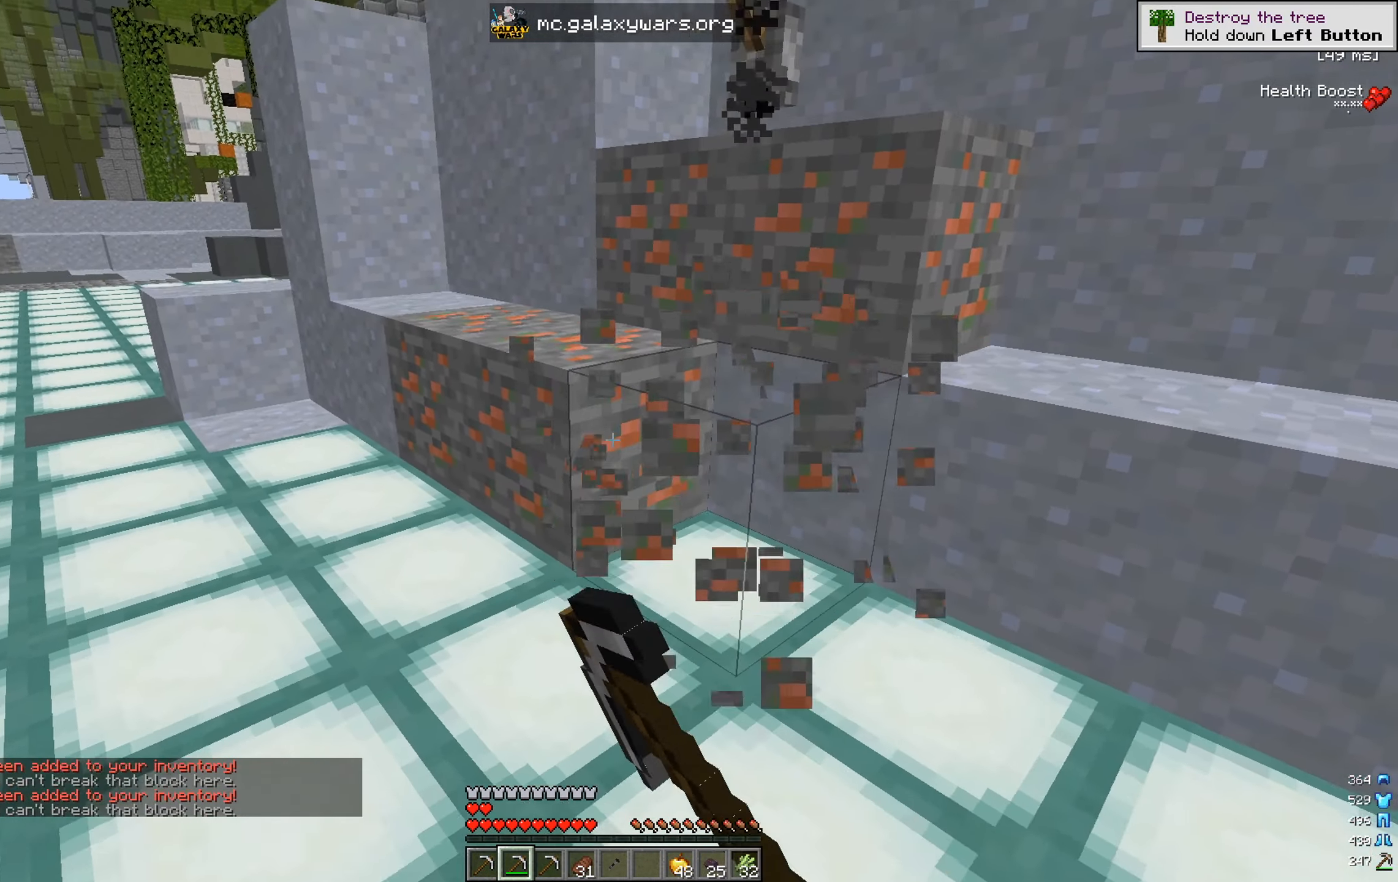
{"keys": [], "mouse": ["left"], "events": [[250, "a", "up"], [250, "w", "up"]]}
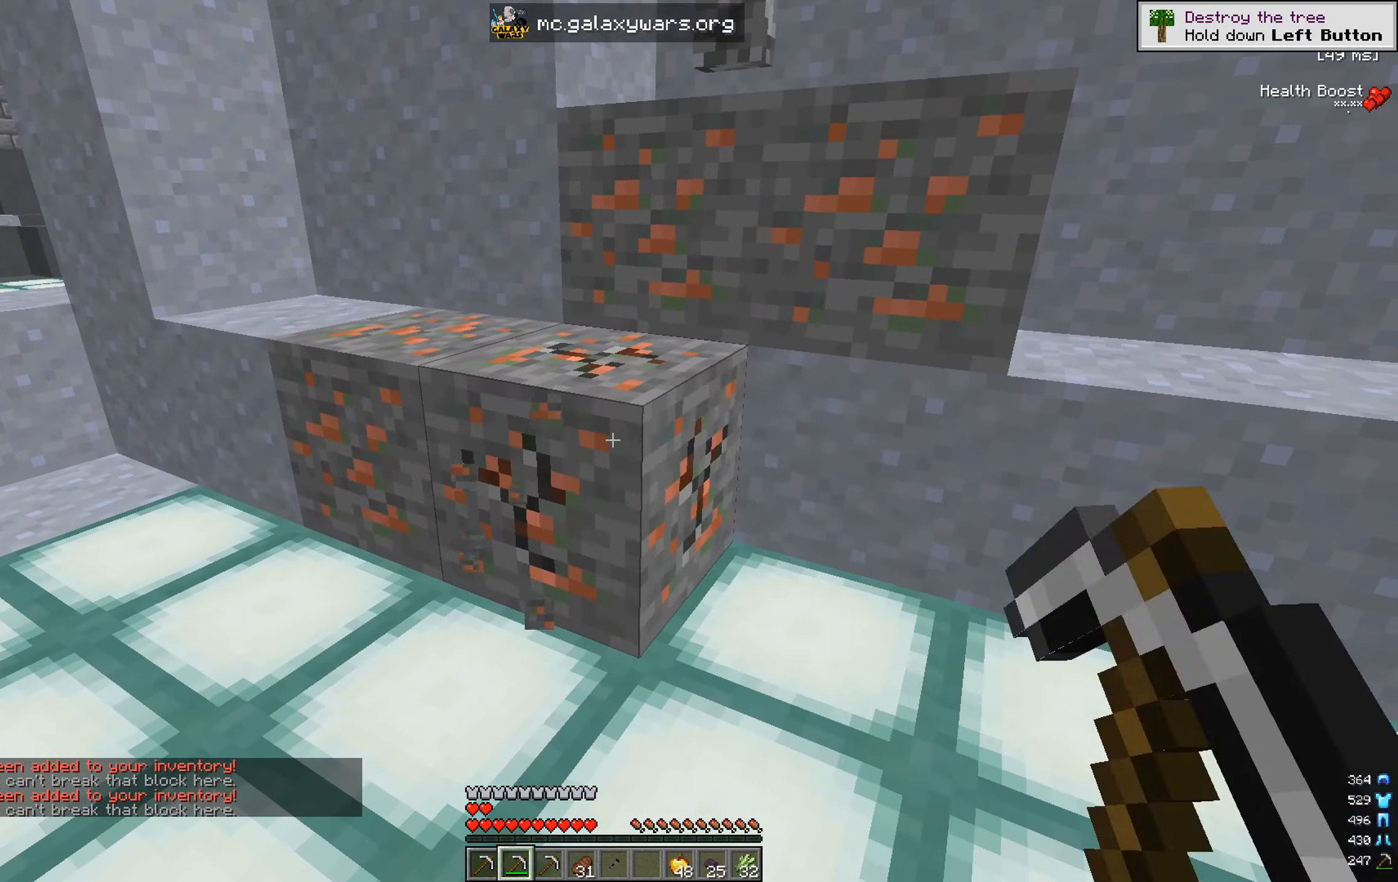
{"keys": [], "mouse": ["left"], "events": []}
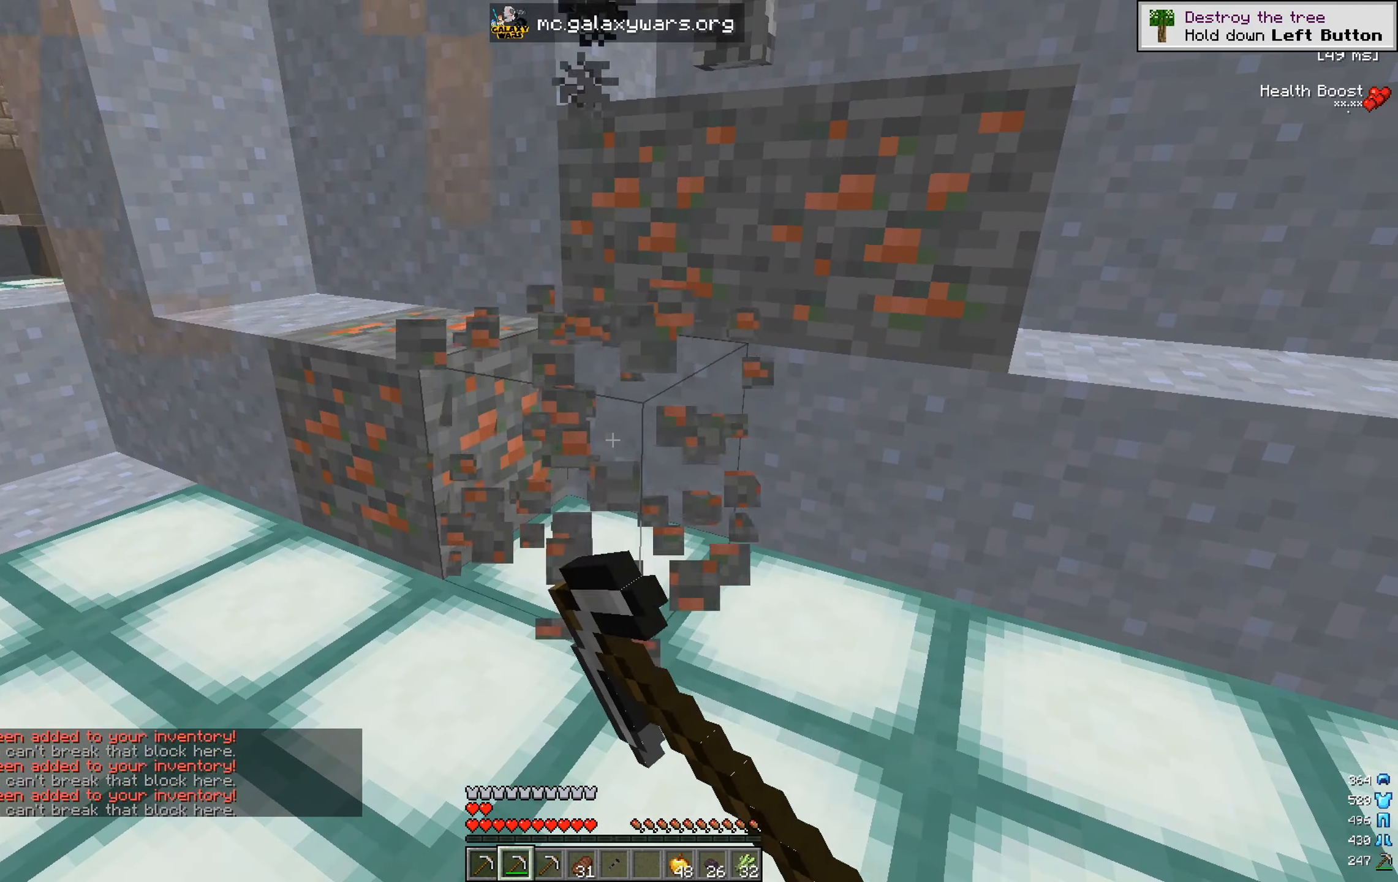
{"keys": [], "mouse": [], "events": [[117, "mouse_left", "up"]]}
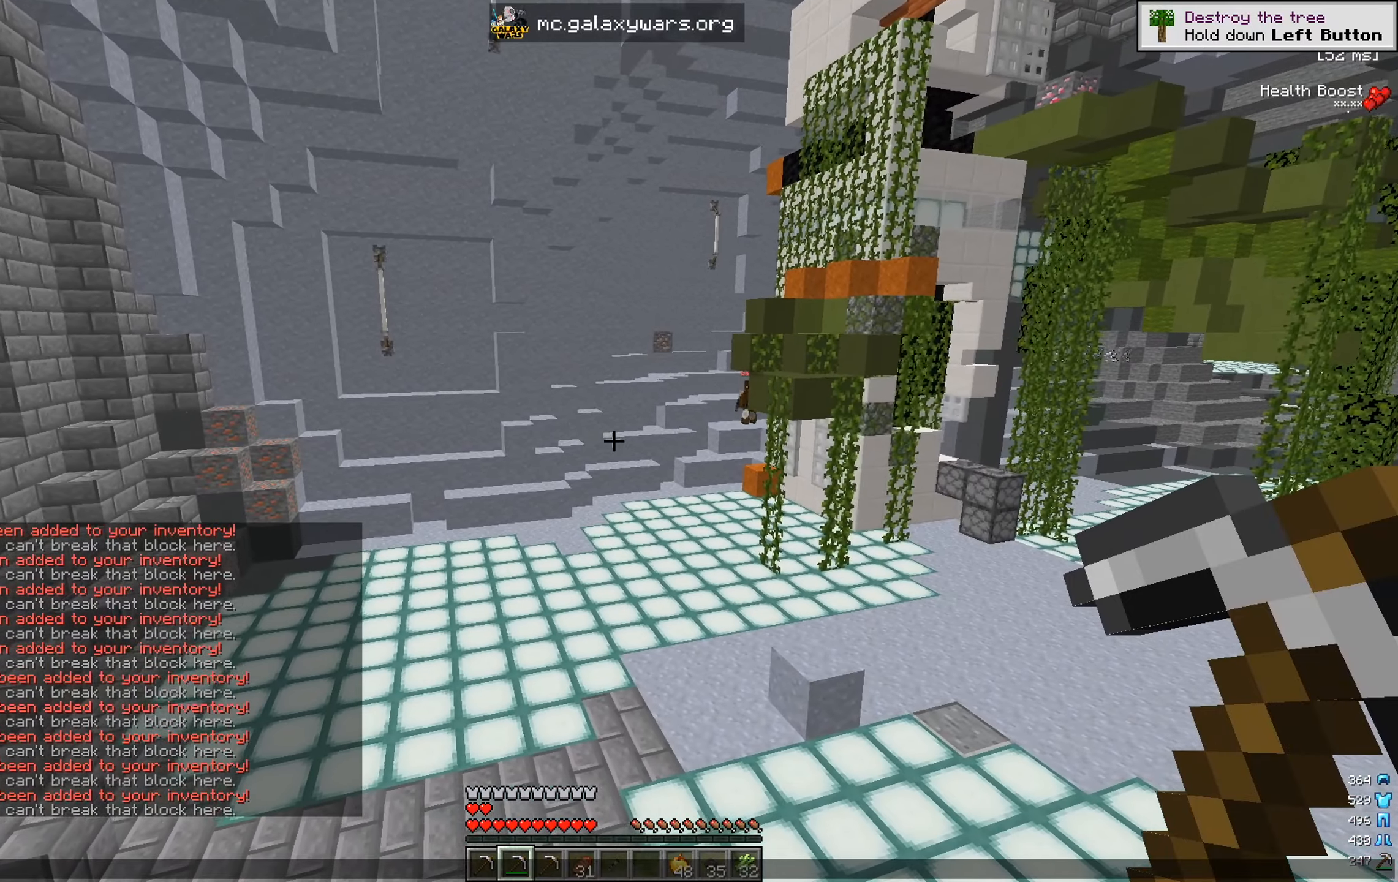
{"keys": [], "mouse": [], "events": []}
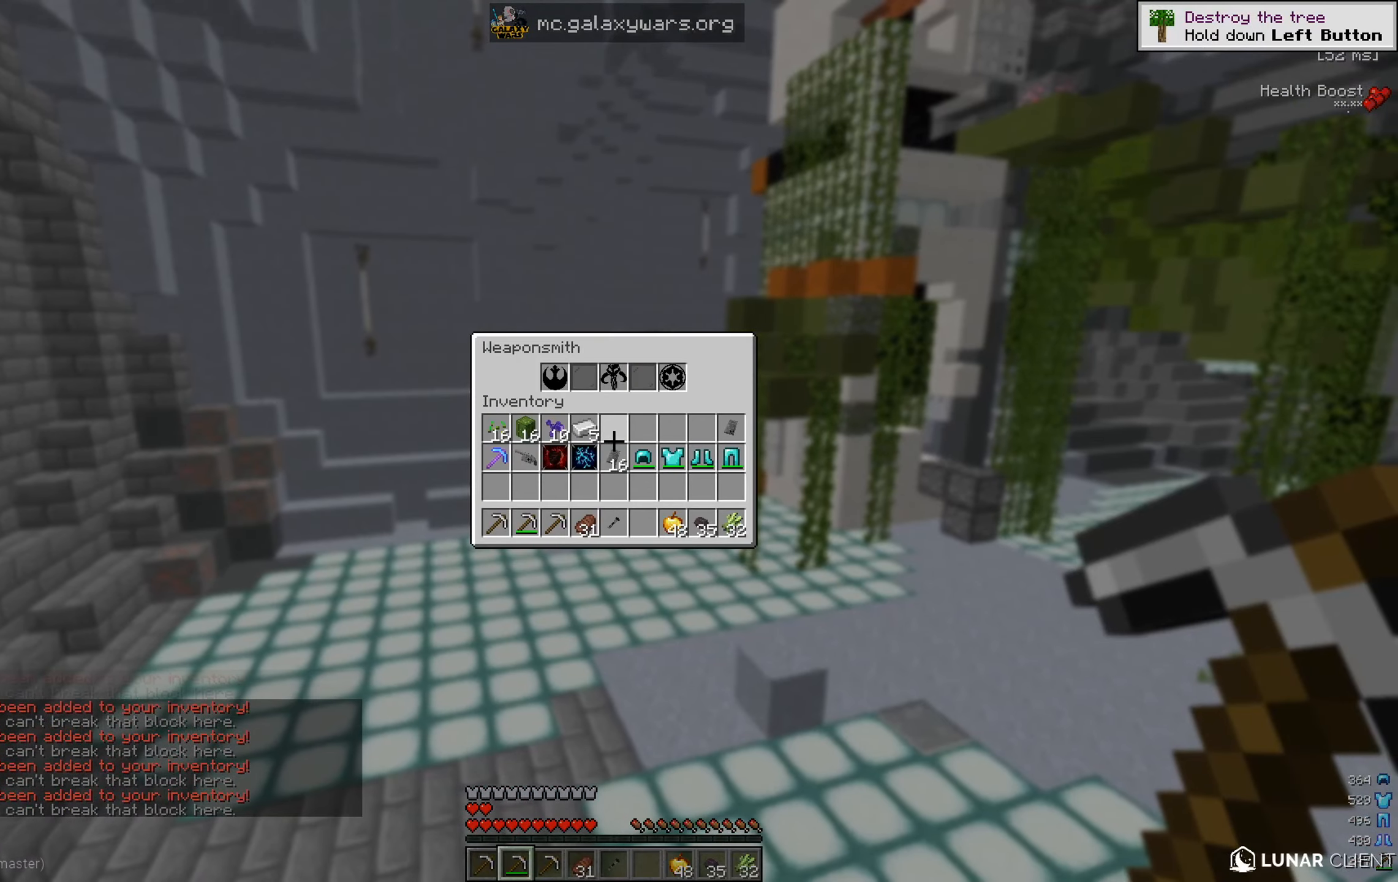
{"keys": [], "mouse": [], "events": []}
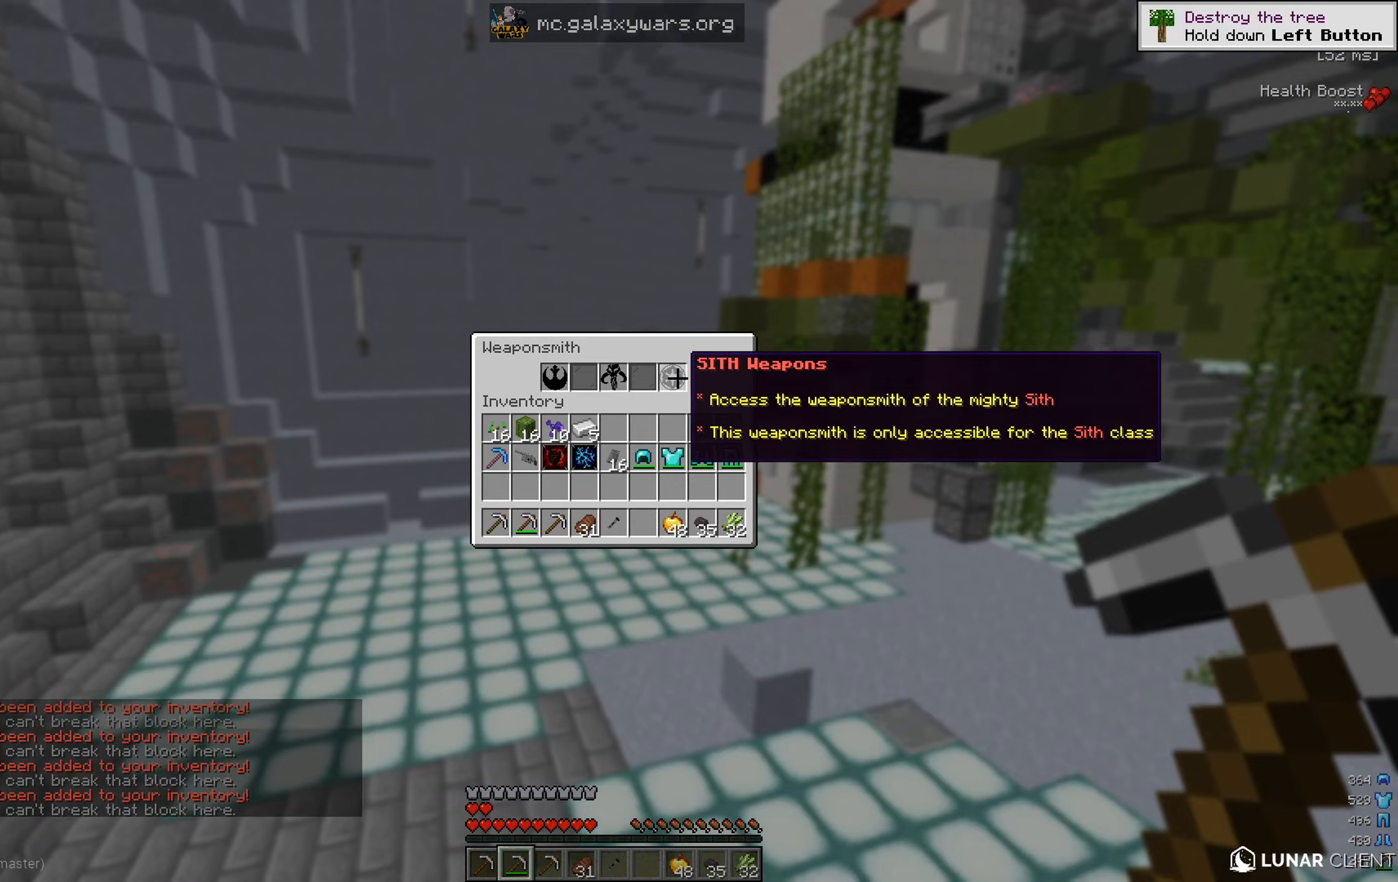
{"keys": [], "mouse": [], "events": []}
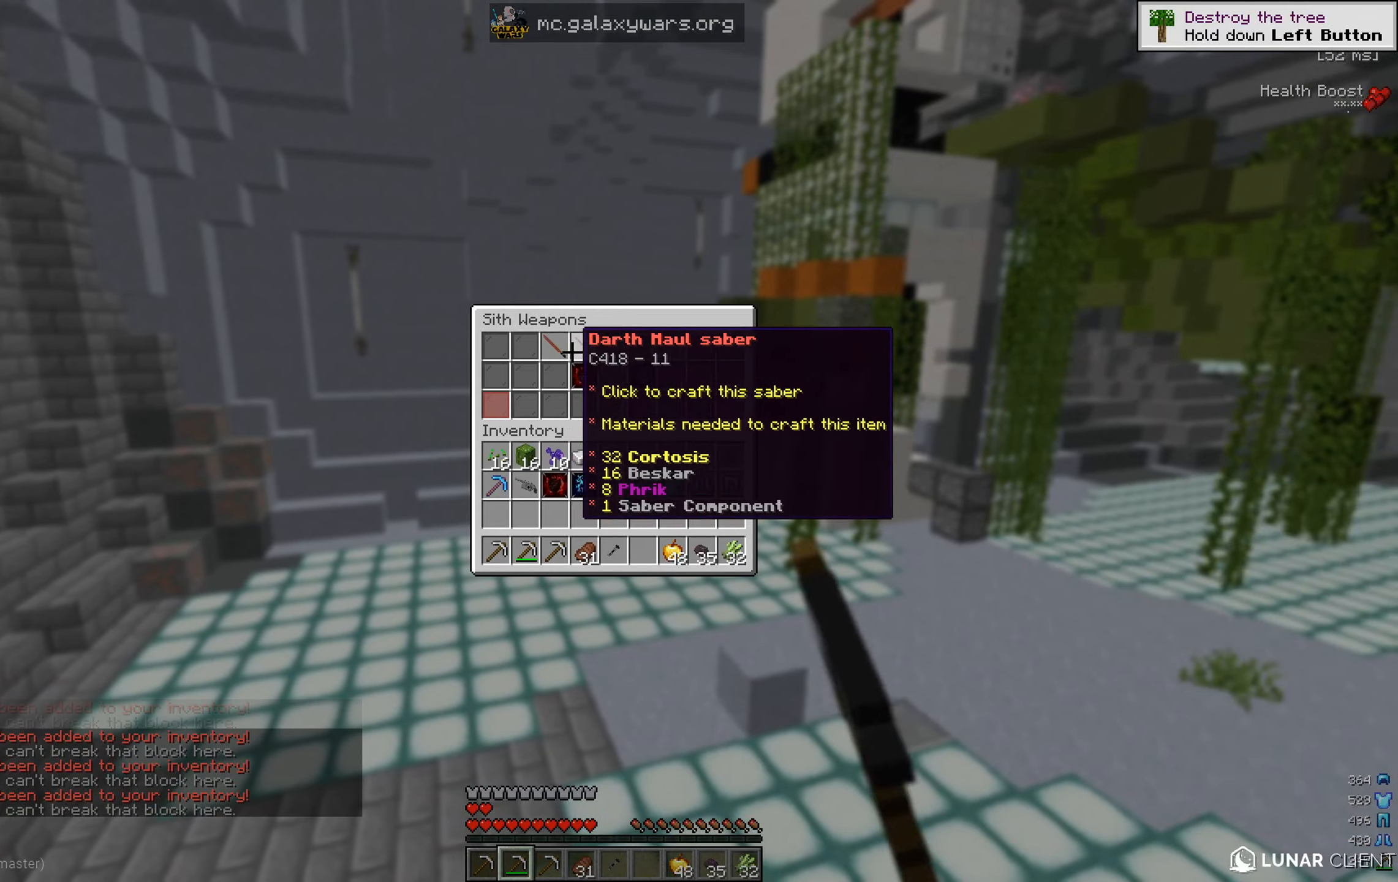
{"keys": [], "mouse": [], "events": [[283, "mouse_left", "down"], [333, "mouse_left", "up"]]}
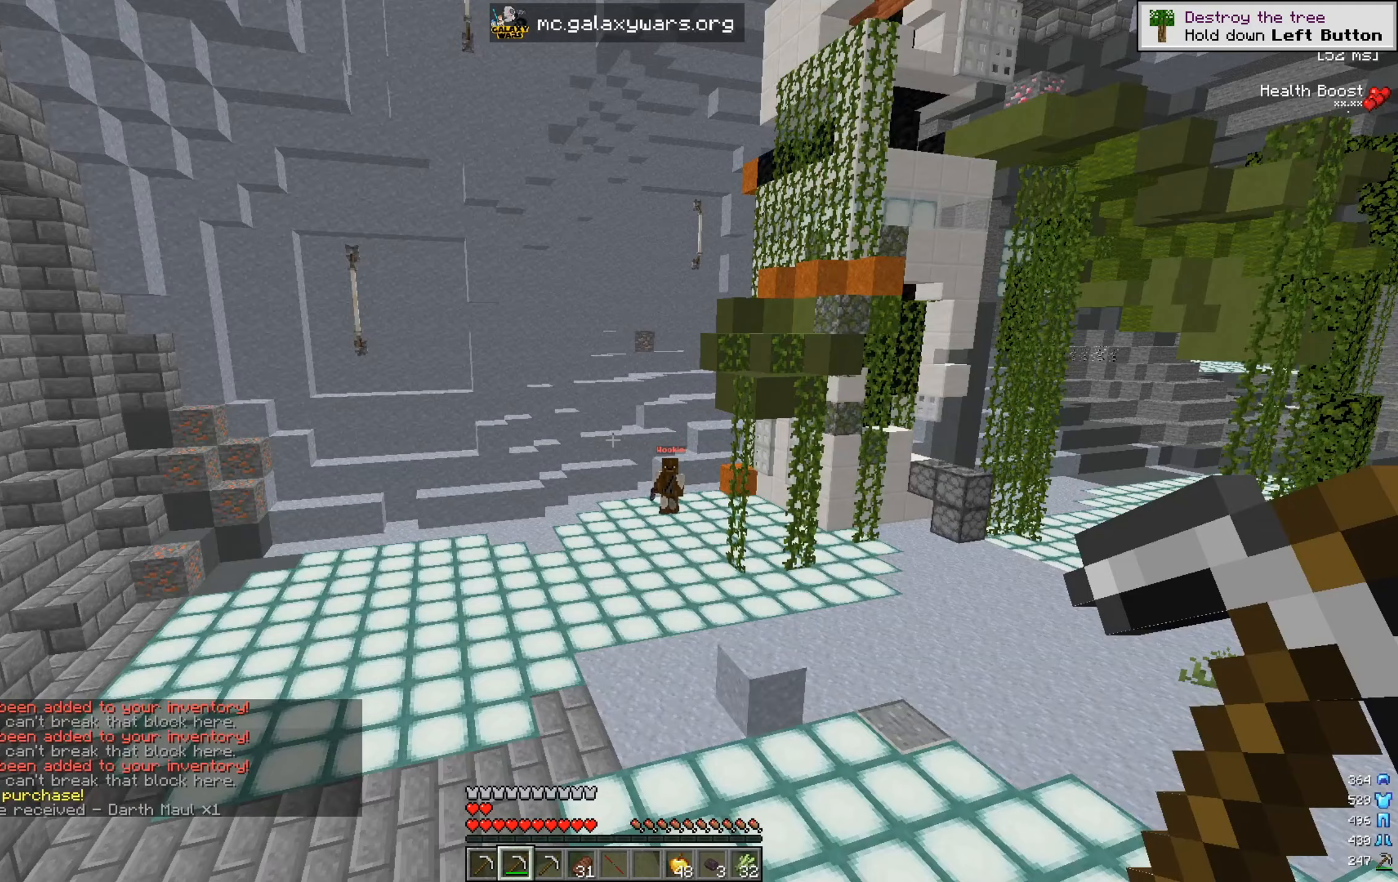
{"keys": ["s"], "mouse": [], "events": [[434, "s", "down"]]}
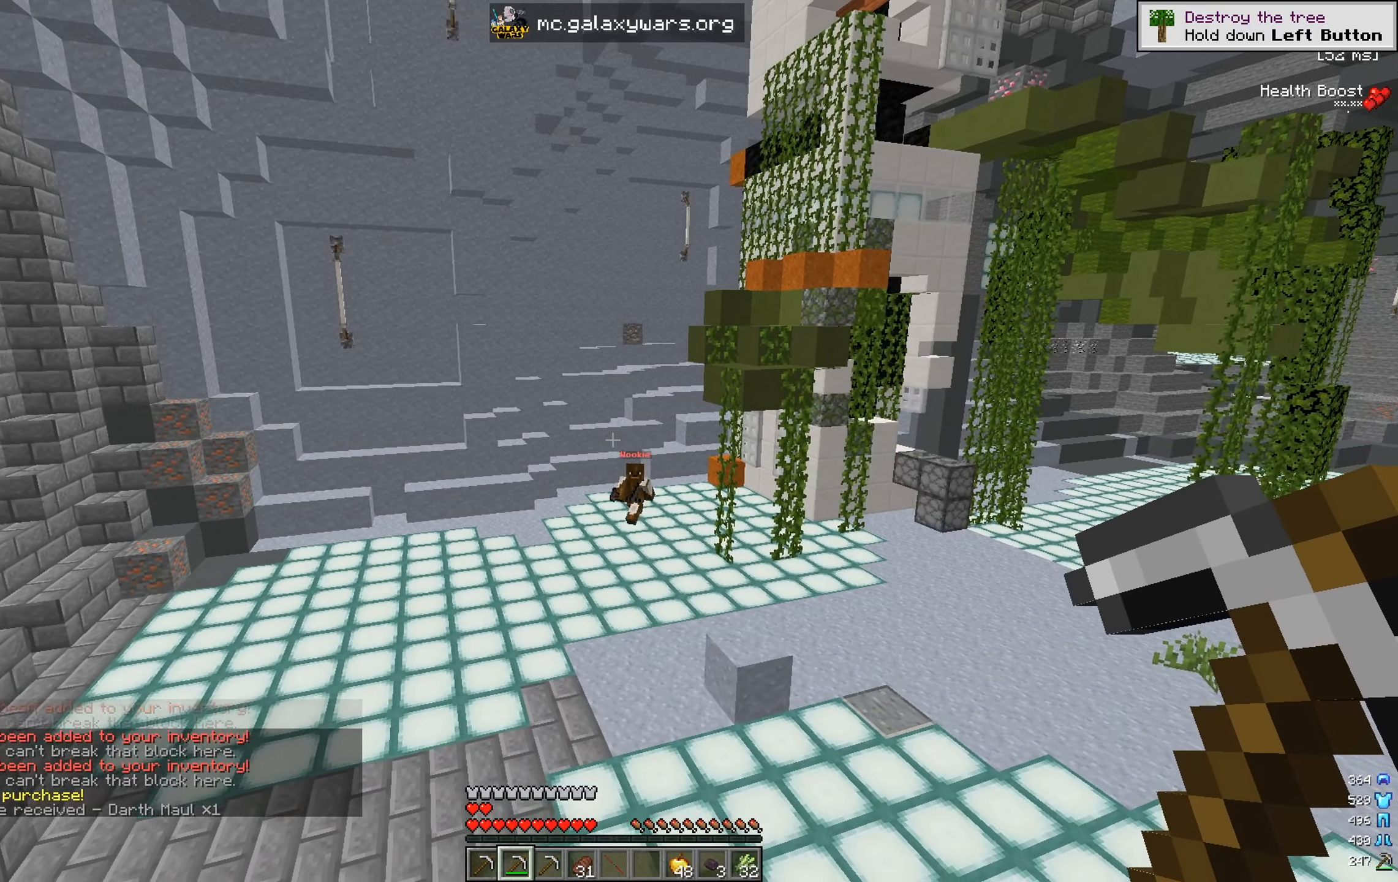
{"keys": [], "mouse": [], "events": [[266, "s", "up"]]}
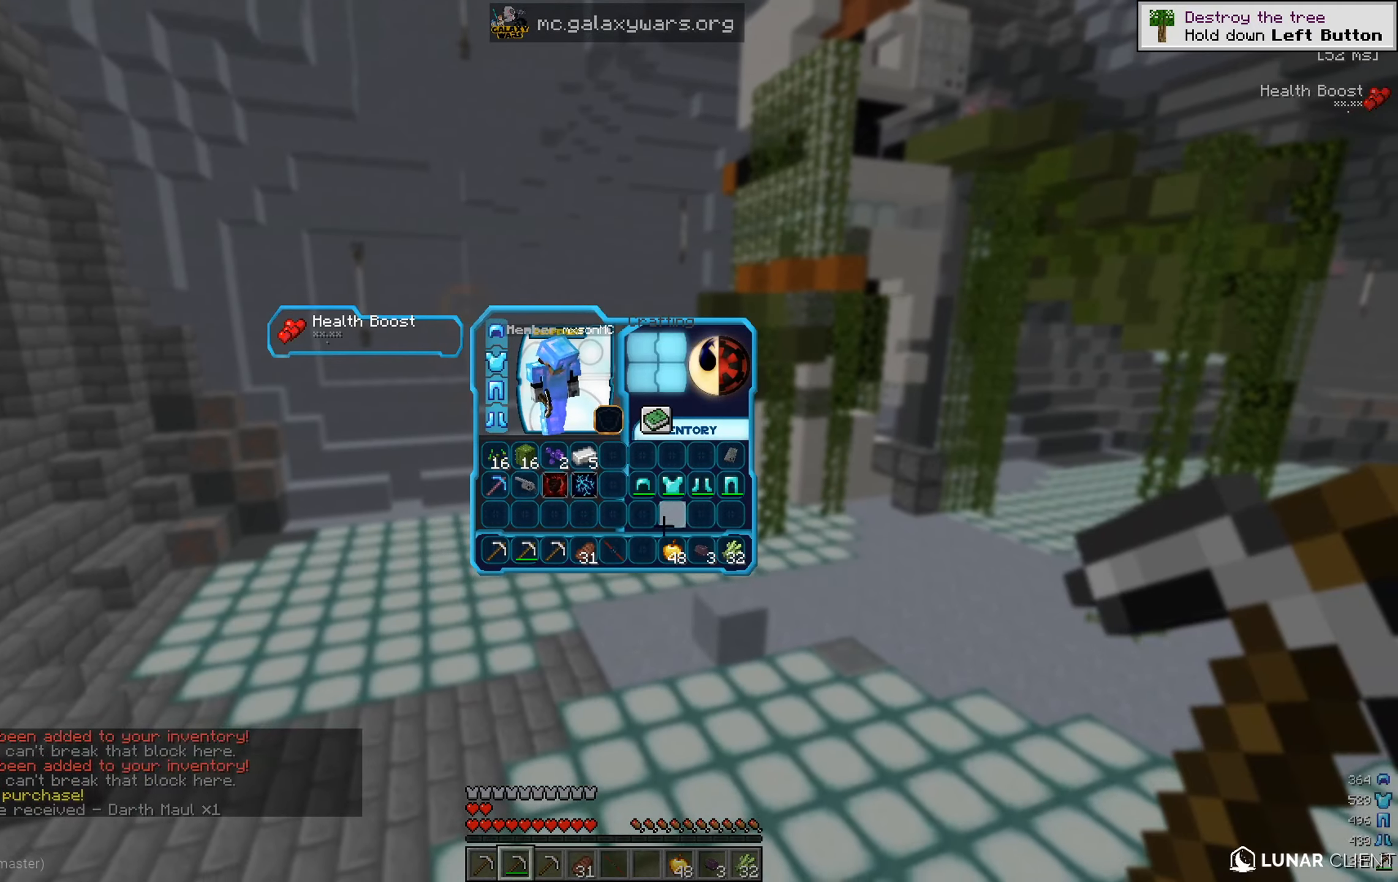
{"keys": [], "mouse": [], "events": []}
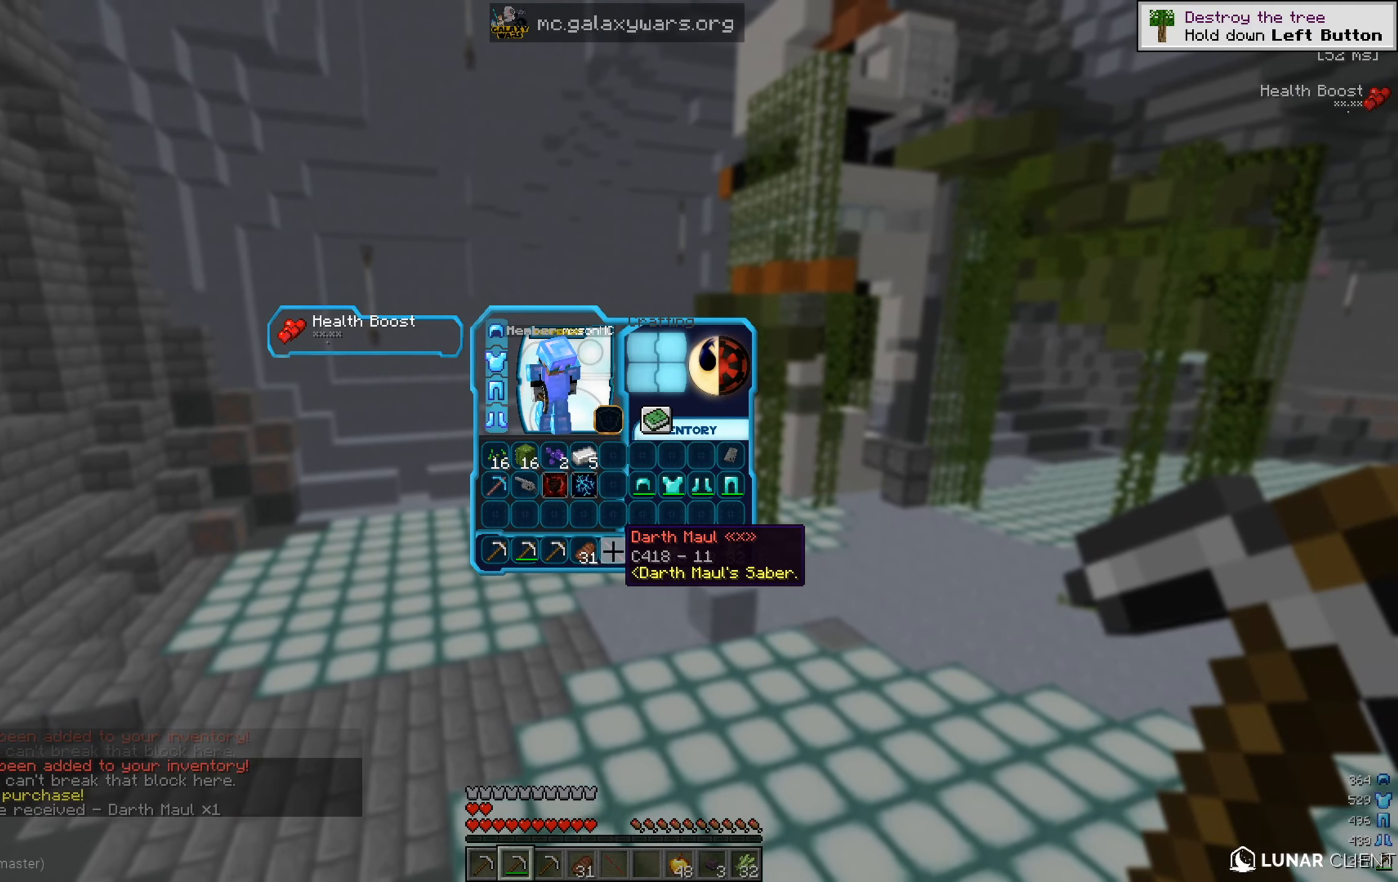
{"keys": [], "mouse": [], "events": []}
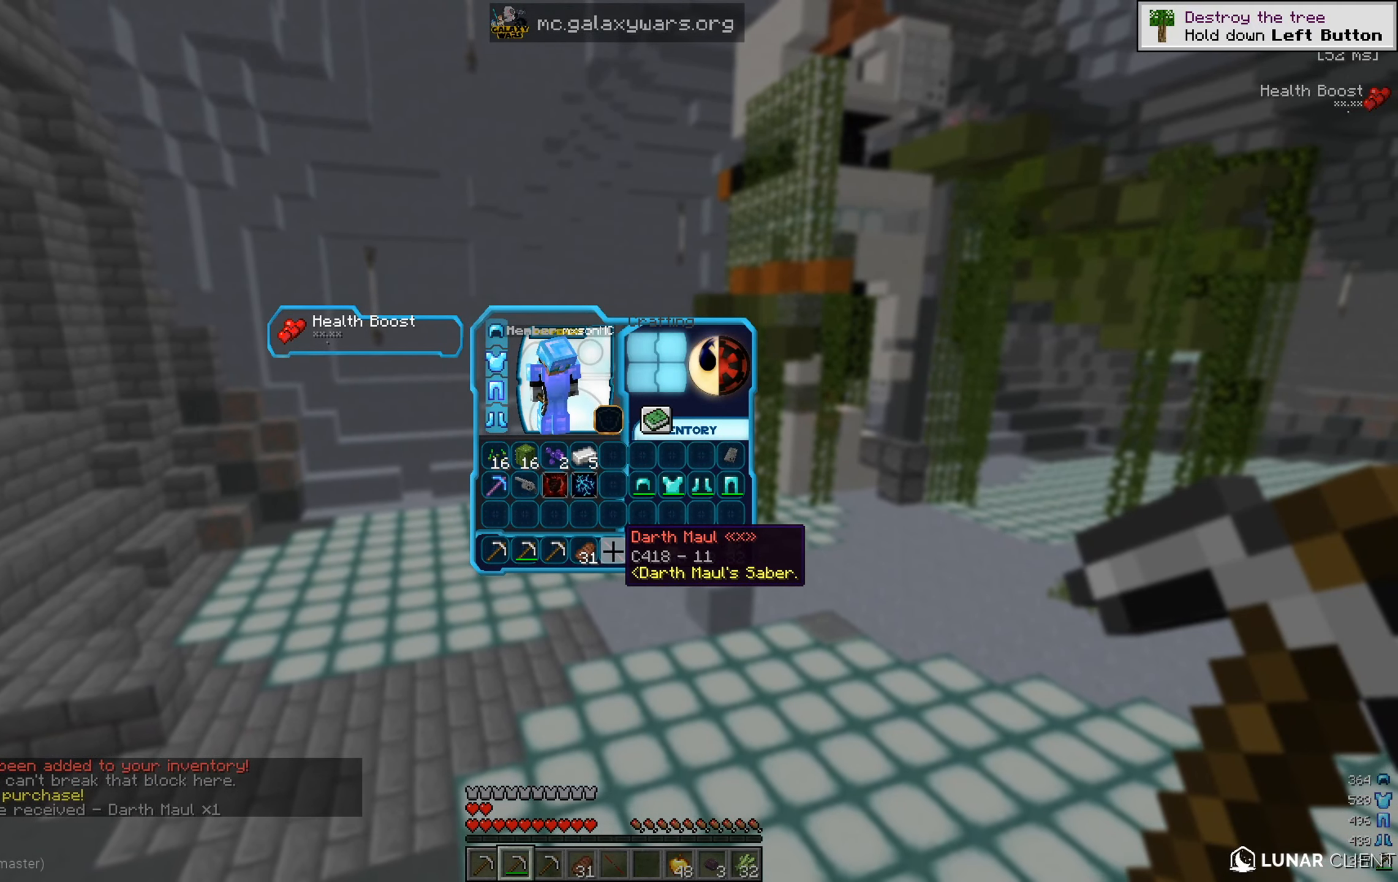
{"keys": [], "mouse": [], "events": []}
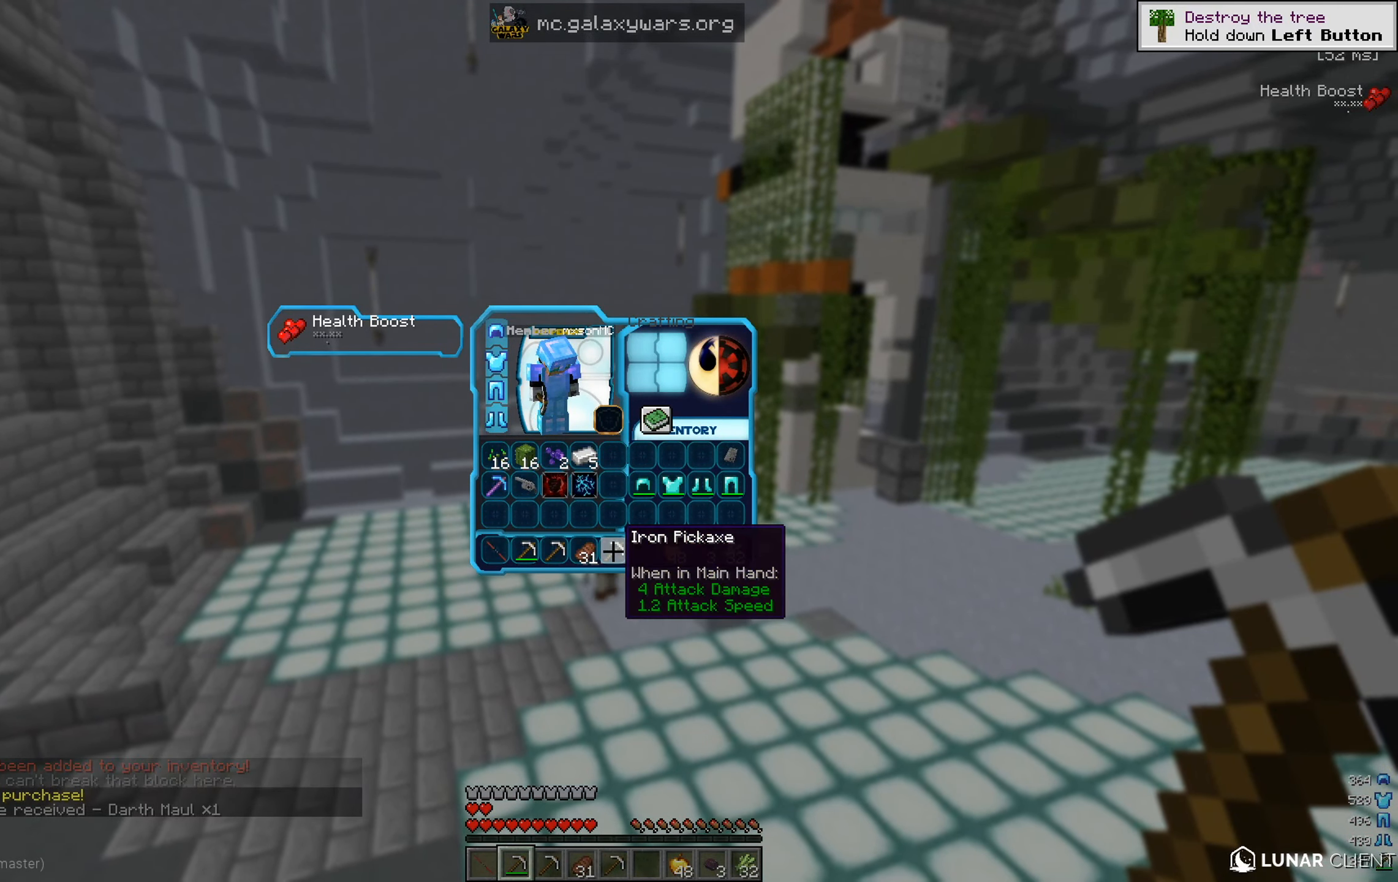
{"keys": [], "mouse": [], "events": []}
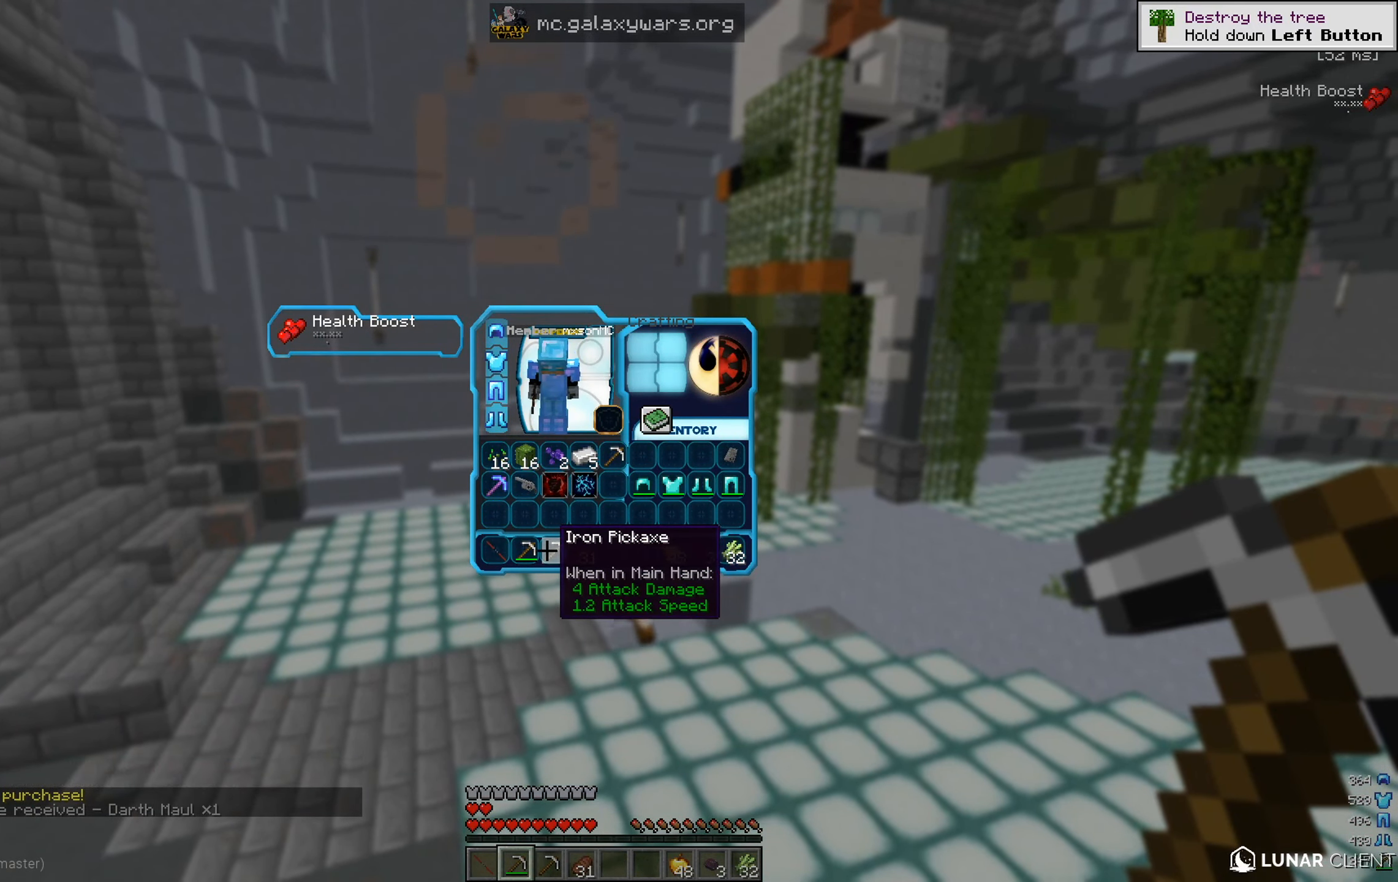
{"keys": [], "mouse": [], "events": []}
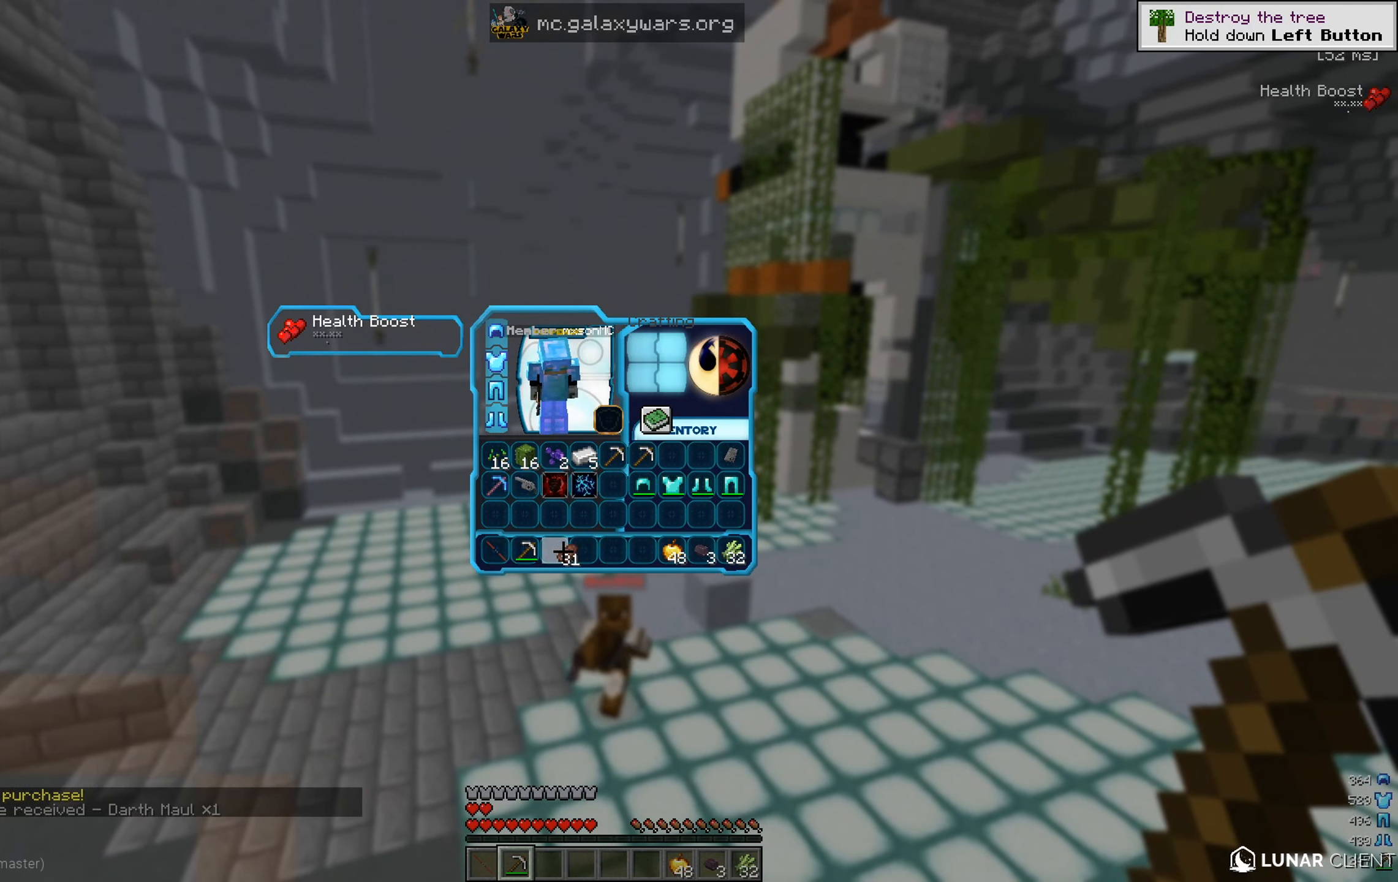
{"keys": [], "mouse": [], "events": []}
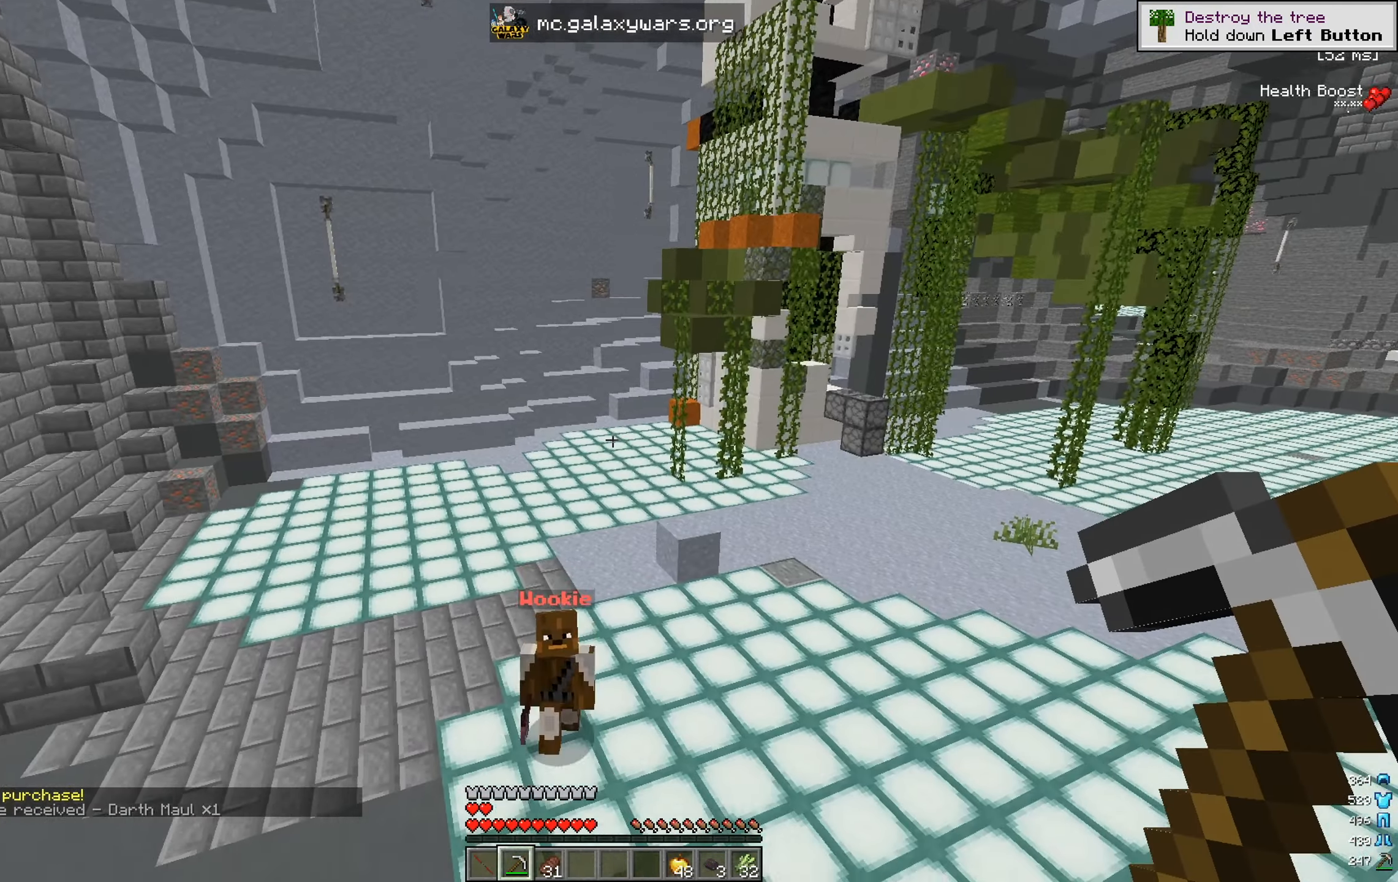
{"keys": ["d", "w"], "mouse": [], "events": [[216, "d", "down"], [233, "w", "down"]]}
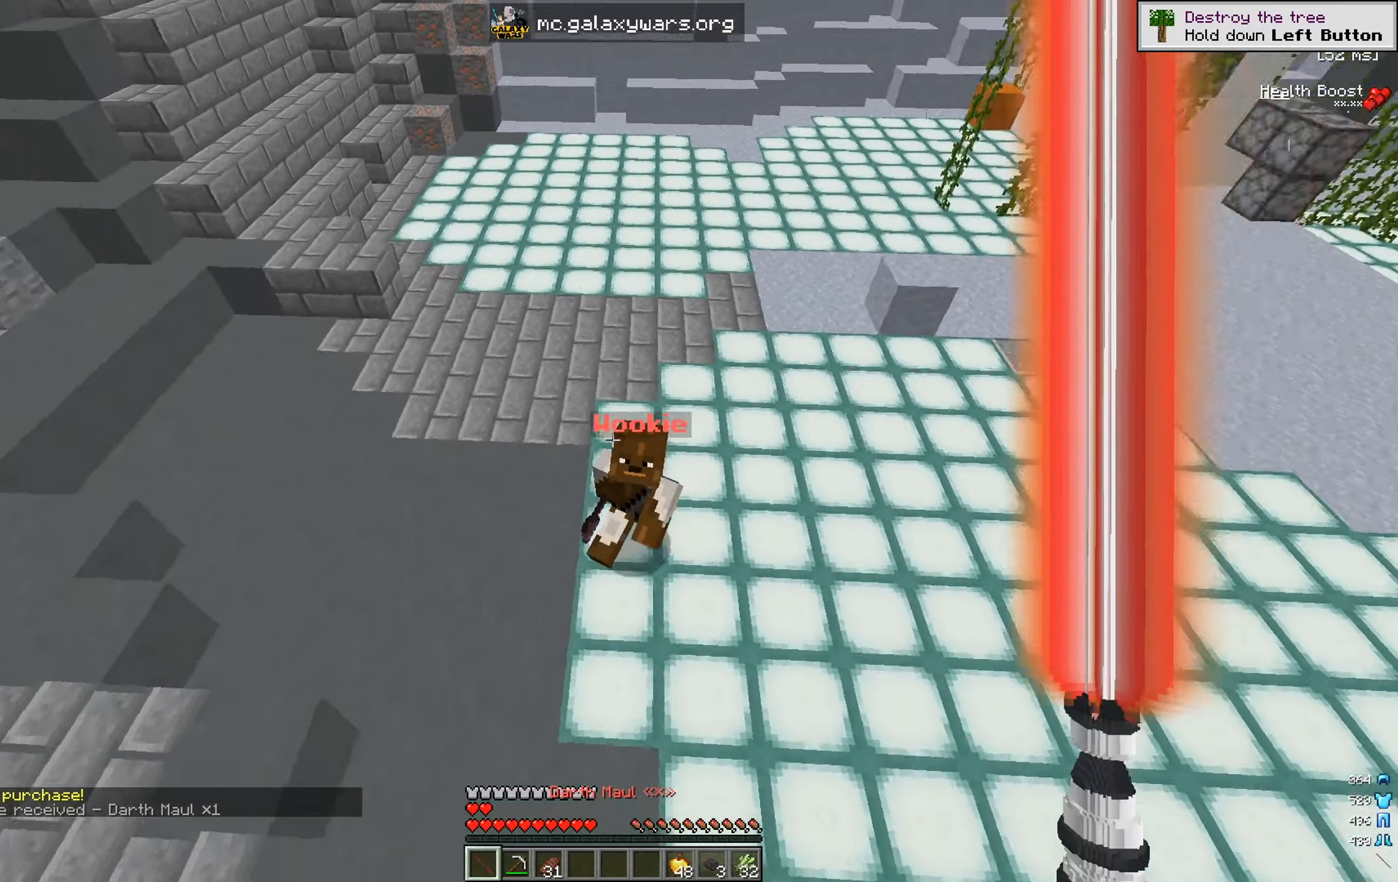
{"keys": ["a"], "mouse": [], "events": [[333, "a", "down"], [333, "d", "up"], [367, "mouse_left", "down"], [367, "w", "up"], [484, "mouse_left", "up"]]}
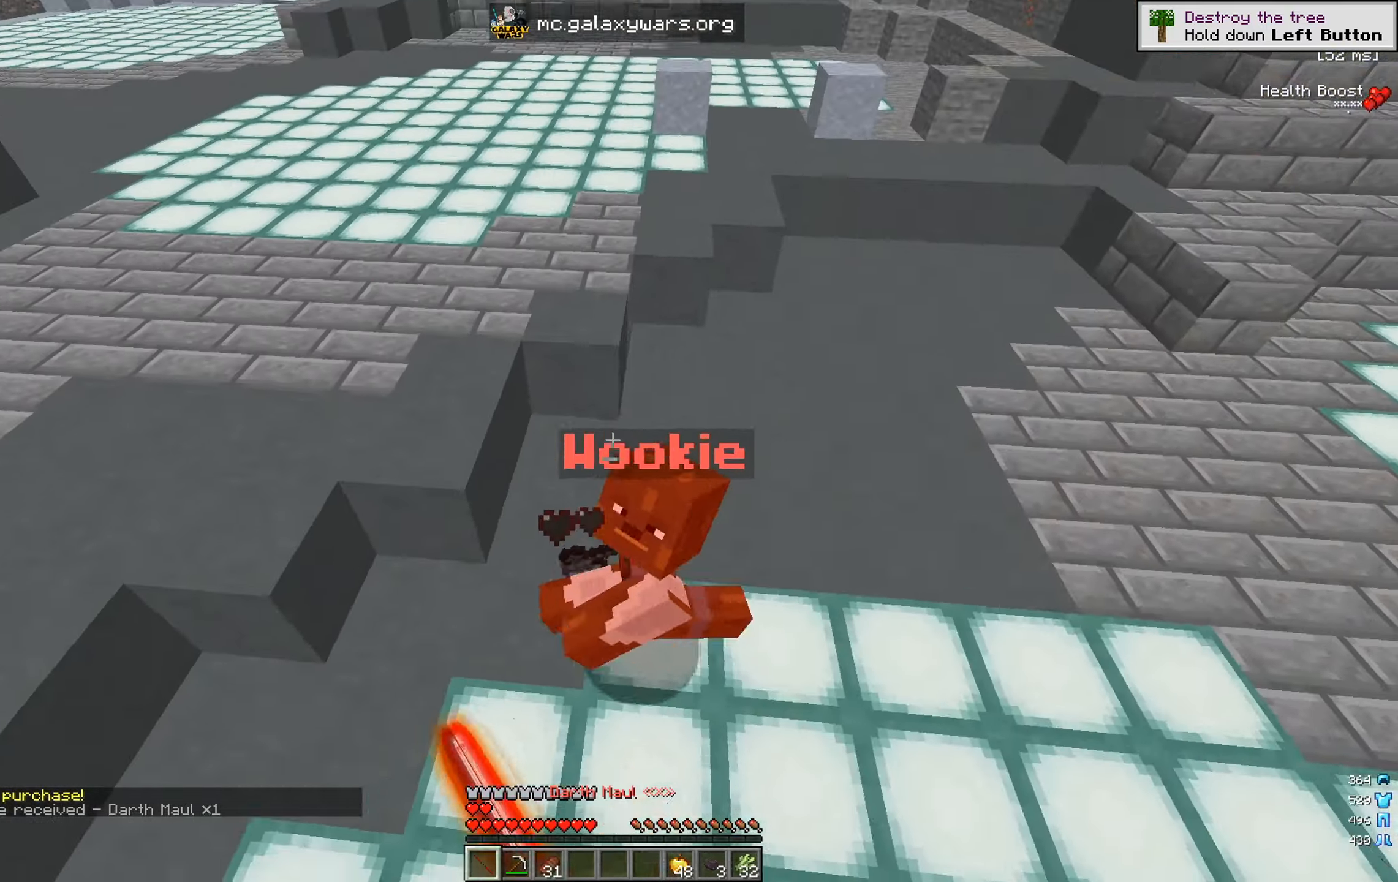
{"keys": ["a", "w"], "mouse": [], "events": [[284, "w", "down"]]}
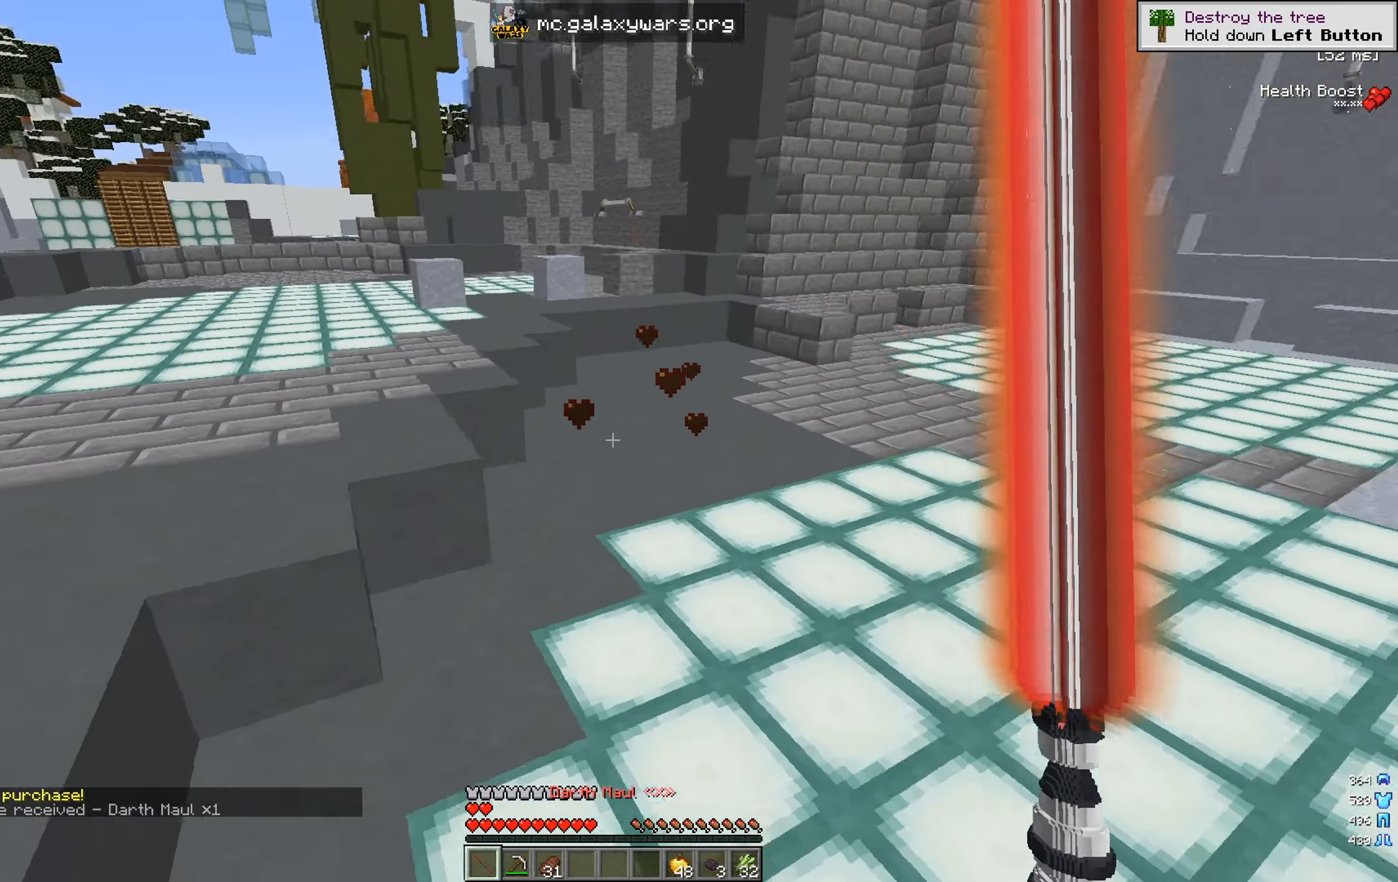
{"keys": ["d", "w"], "mouse": [], "events": [[100, "d", "down"], [150, "a", "up"]]}
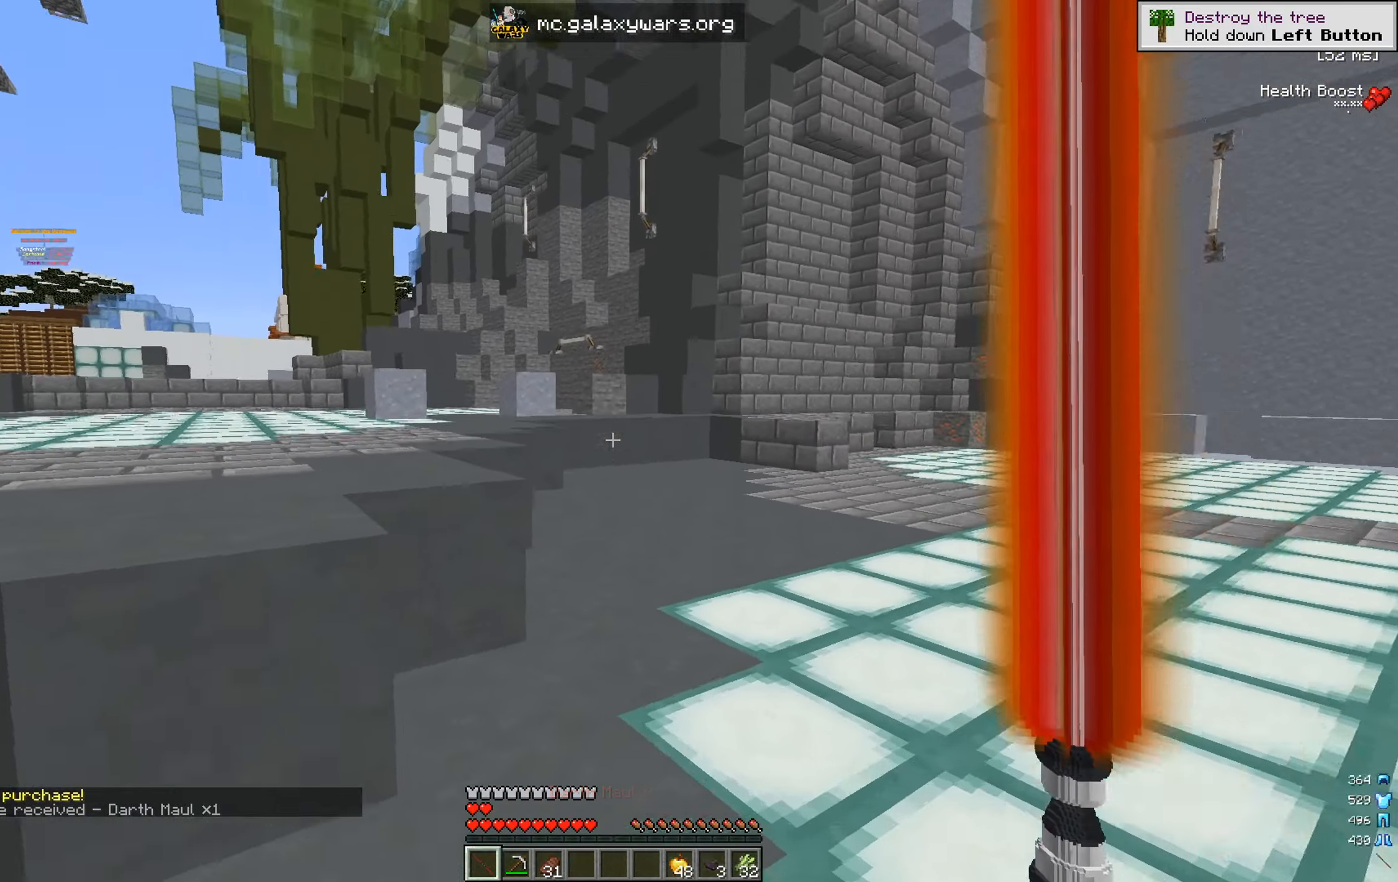
{"keys": ["d", "w"], "mouse": [], "events": [[184, "w", "up"], [417, "w", "down"]]}
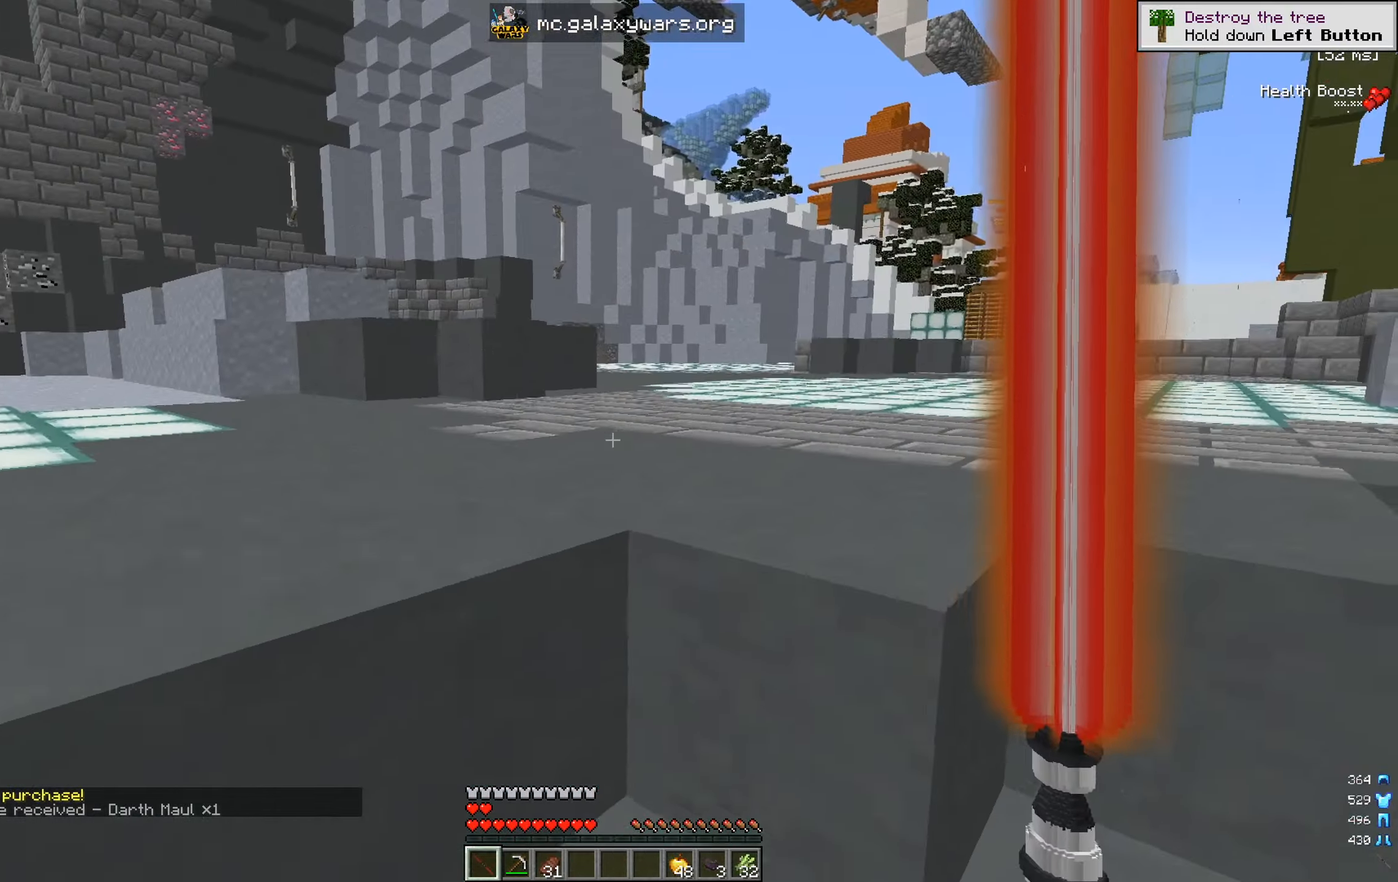
{"keys": ["w"], "mouse": [], "events": [[50, "a", "down"], [83, "d", "up"], [300, "a", "up"]]}
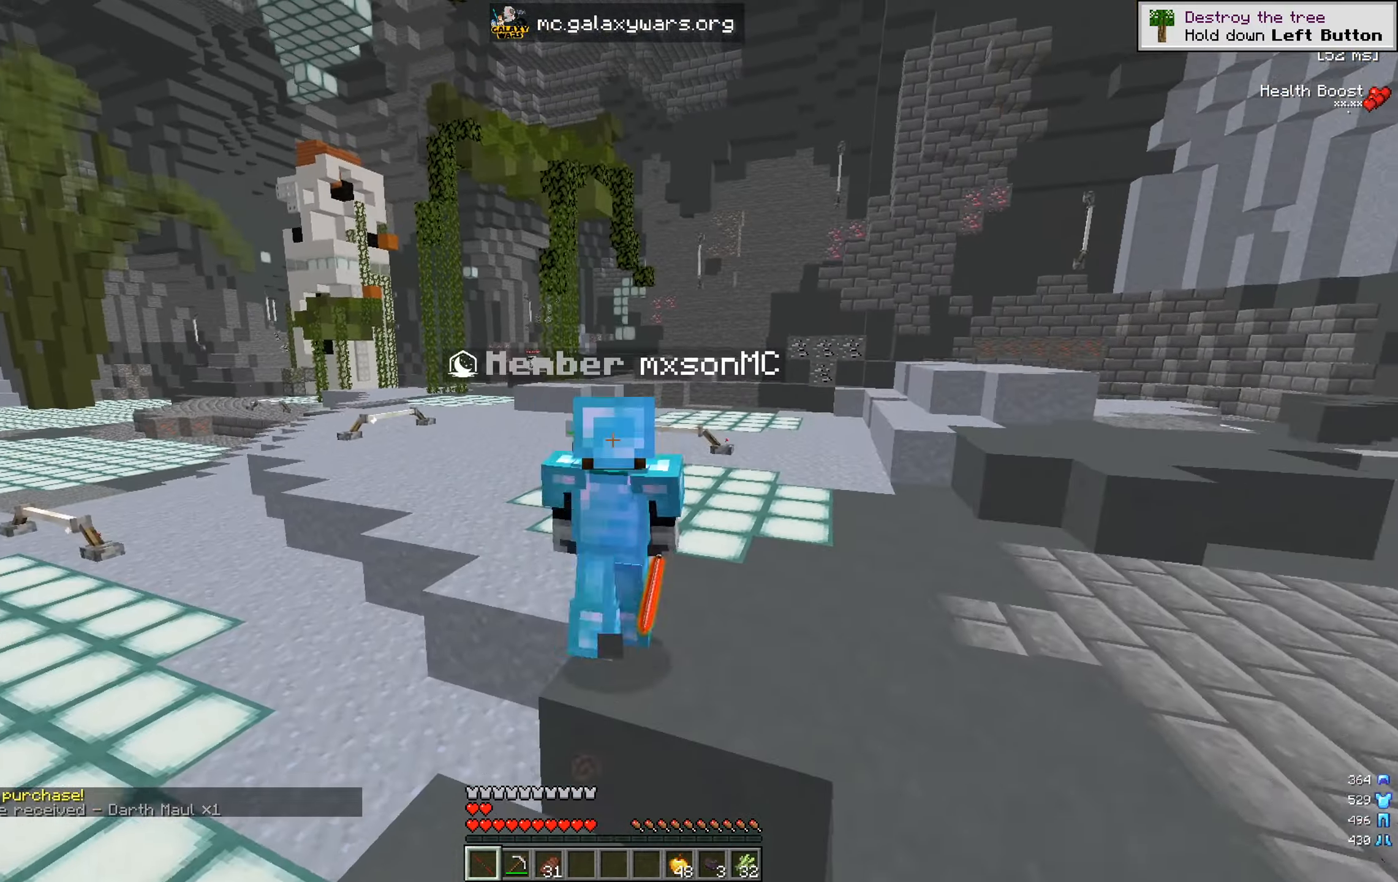
{"keys": ["a", "w"], "mouse": [], "events": [[251, "a", "down"]]}
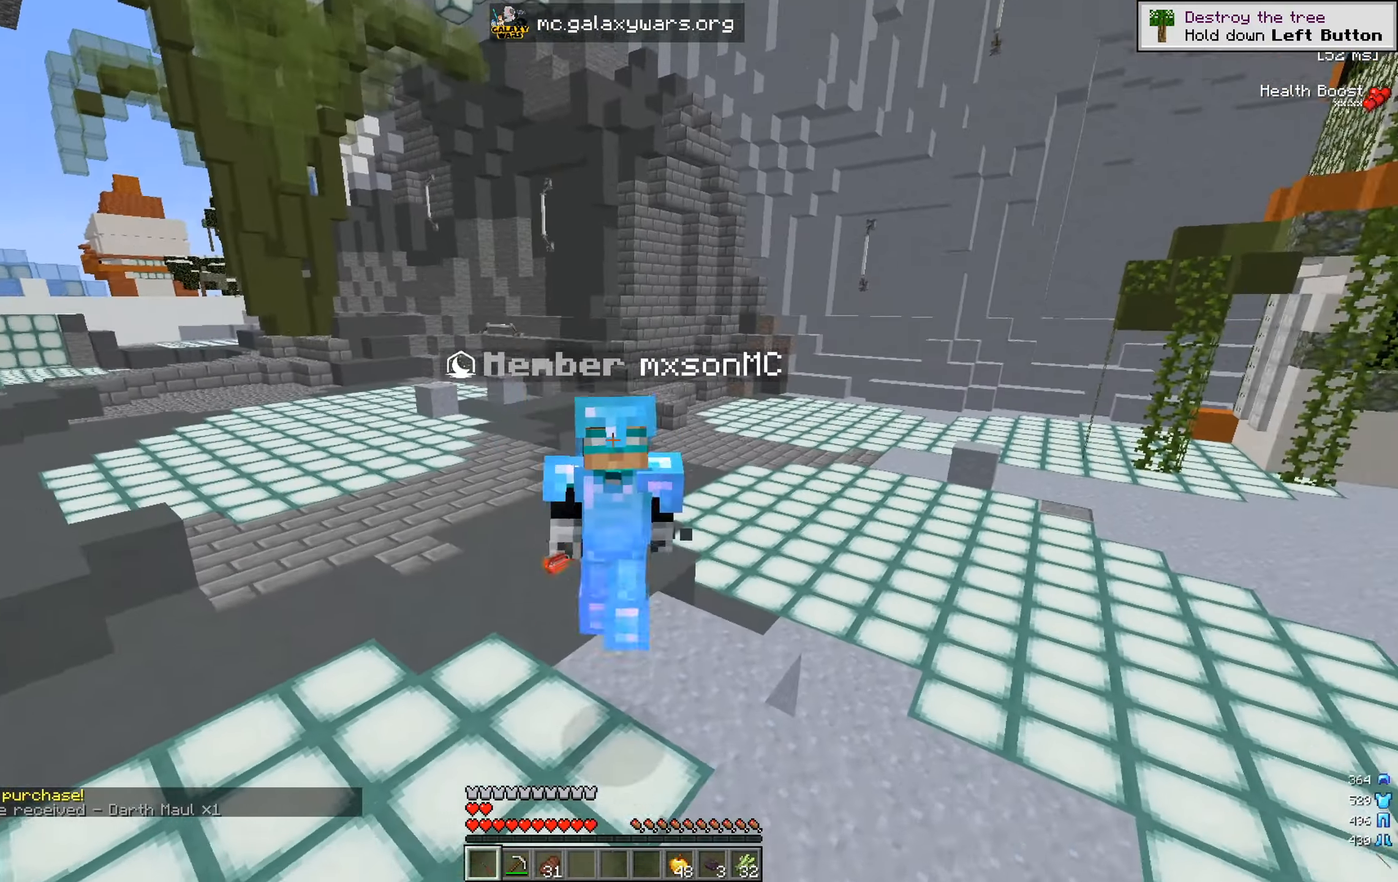
{"keys": ["w"], "mouse": [], "events": [[217, "a", "up"]]}
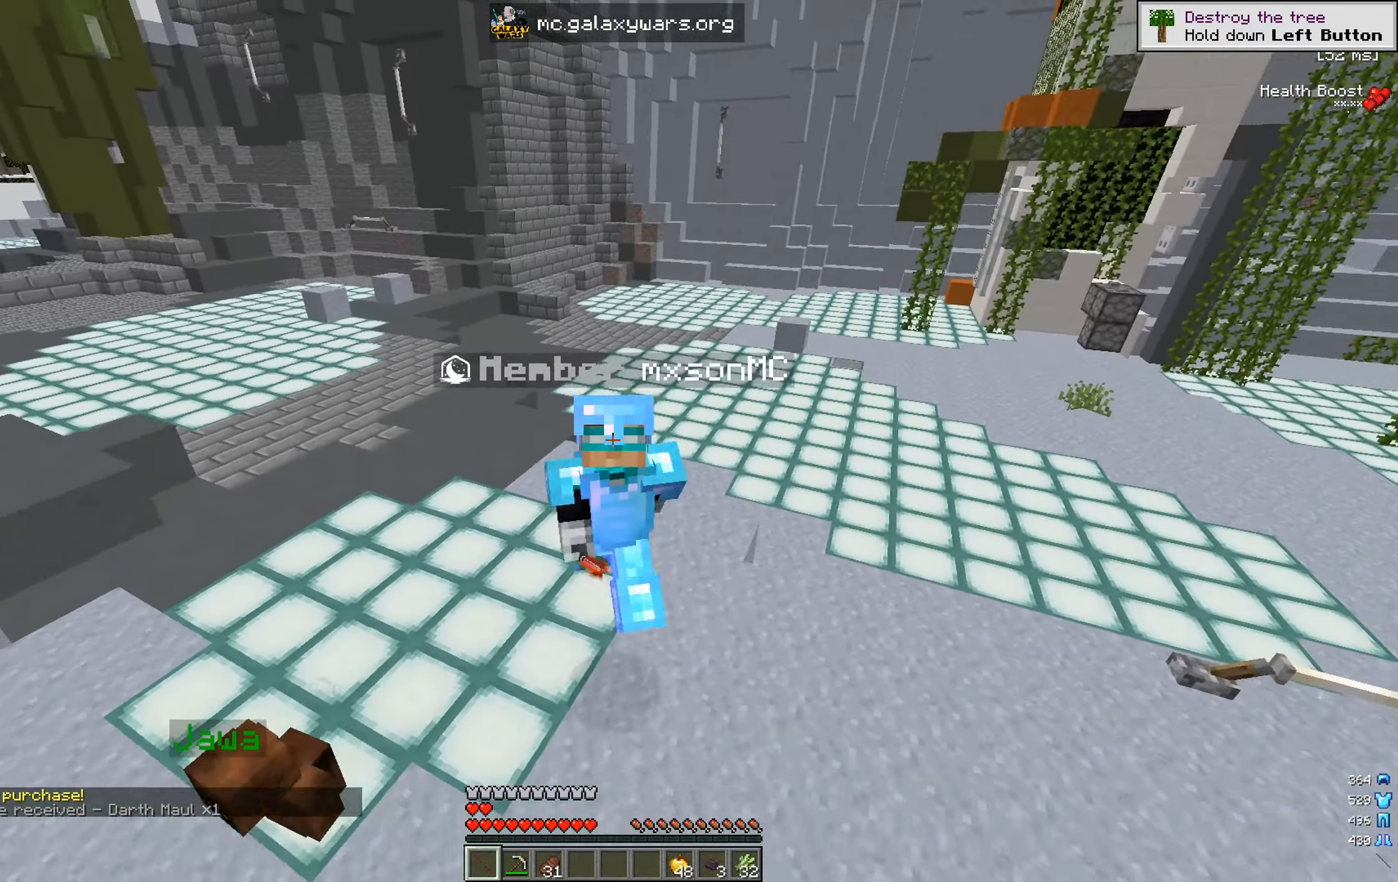
{"keys": ["w"], "mouse": [], "events": []}
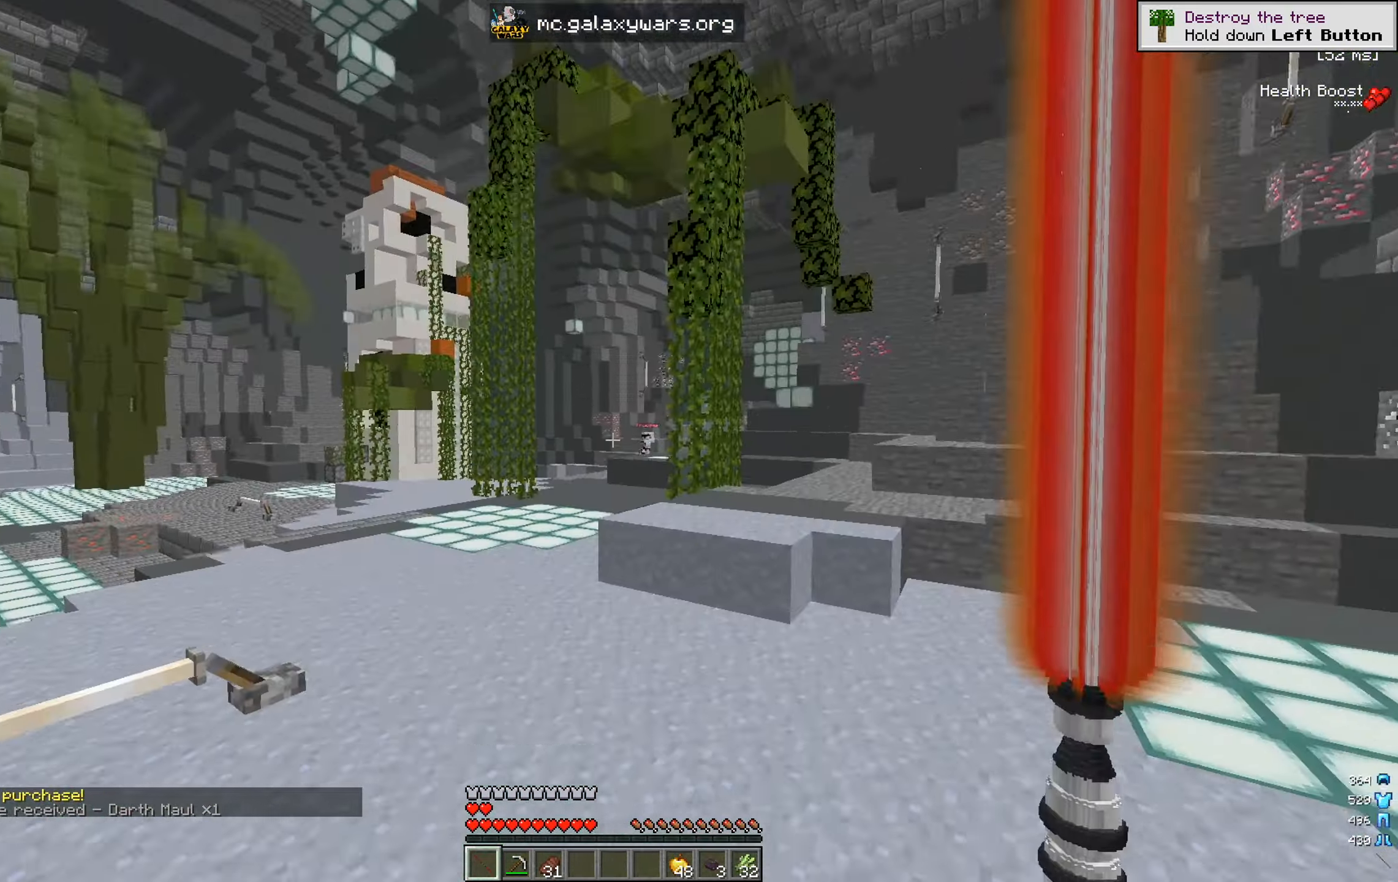
{"keys": ["a", "w"], "mouse": [], "events": [[83, "a", "down"]]}